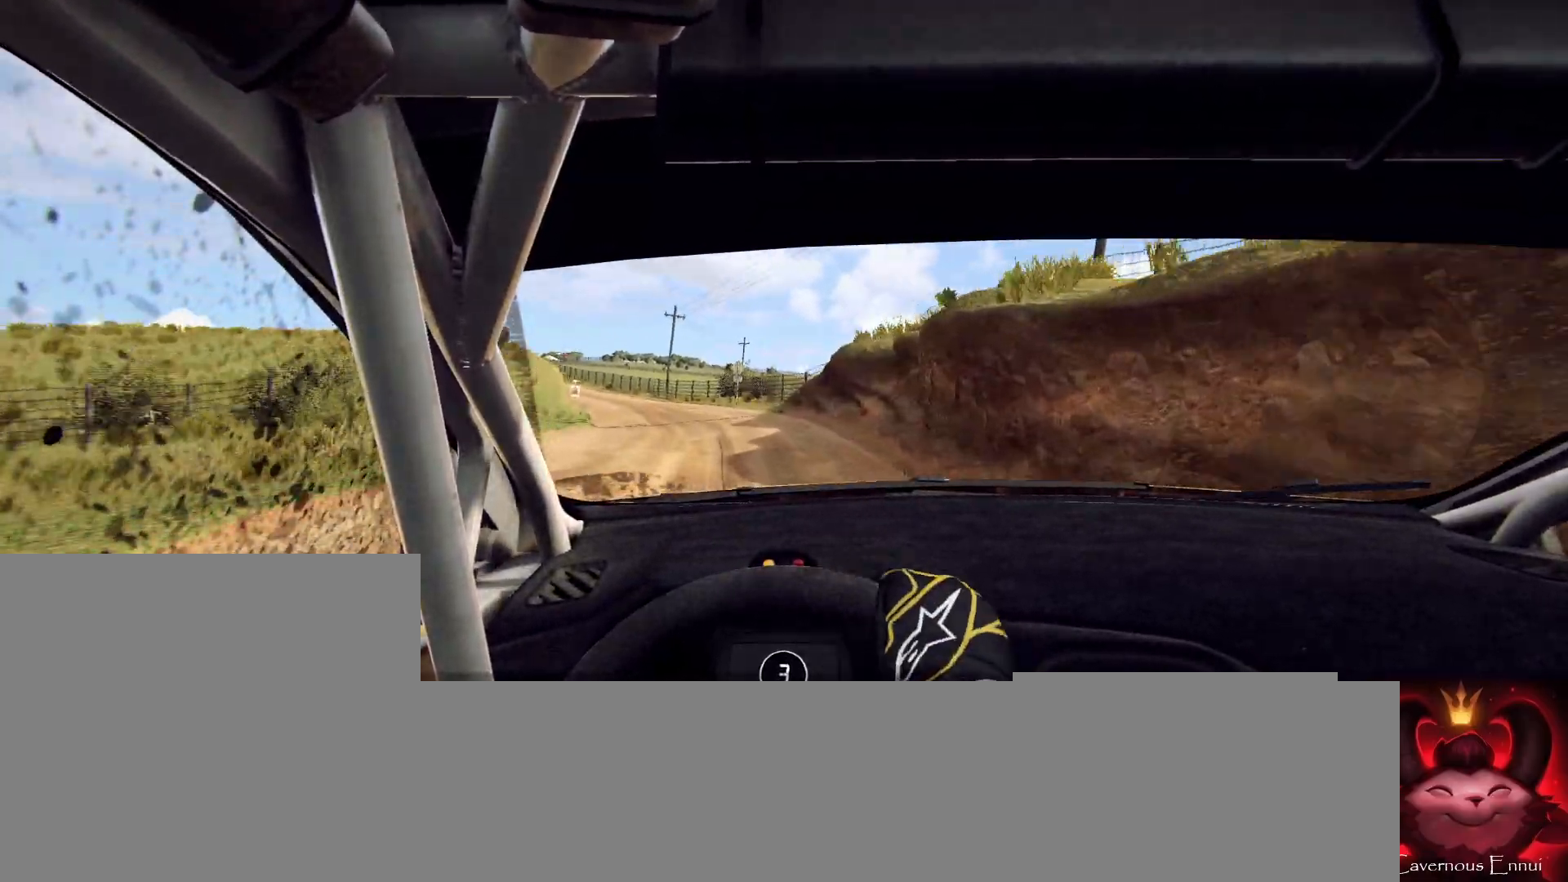
Gameplay with a controller (Xbox layout); each line is a JSON object with the inputs held at the frame after it. "events" lists button and stick changes between this image and that frame as [ms after this image, input, new state], when the widget could be followed in between.
{"buttons": [], "left_stick": "center", "right_stick": "up", "events": [[100, "left_stick", "left"], [233, "left_stick", "center"], [333, "R1", "down"], [433, "R1", "up"]]}
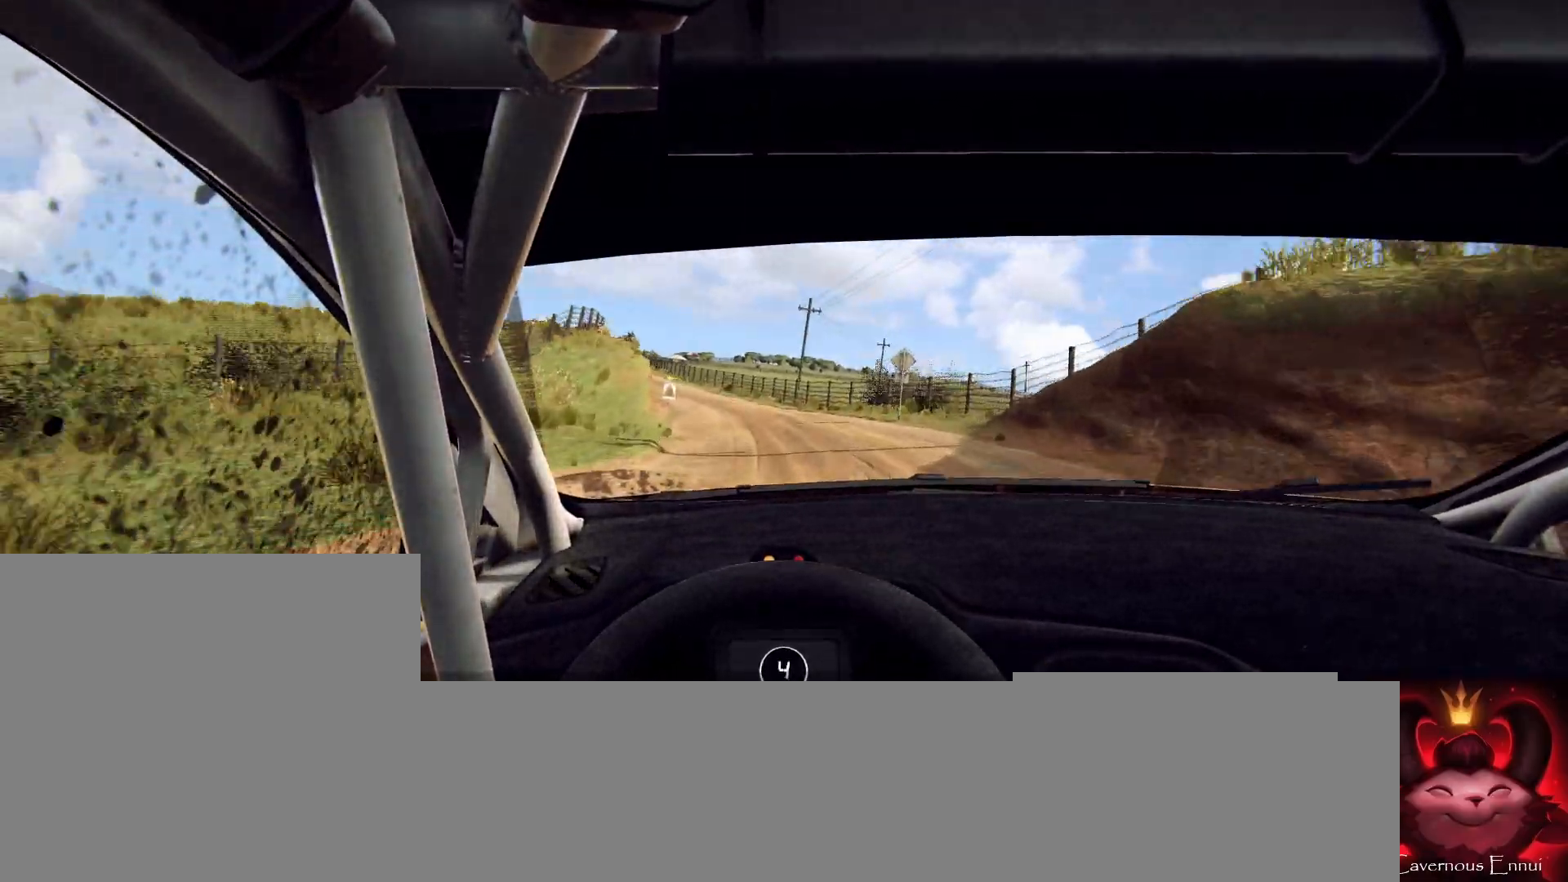
{"buttons": [], "left_stick": "left", "right_stick": "up", "events": [[67, "left_stick", "left"], [300, "left_stick", "center"], [433, "left_stick", "left"]]}
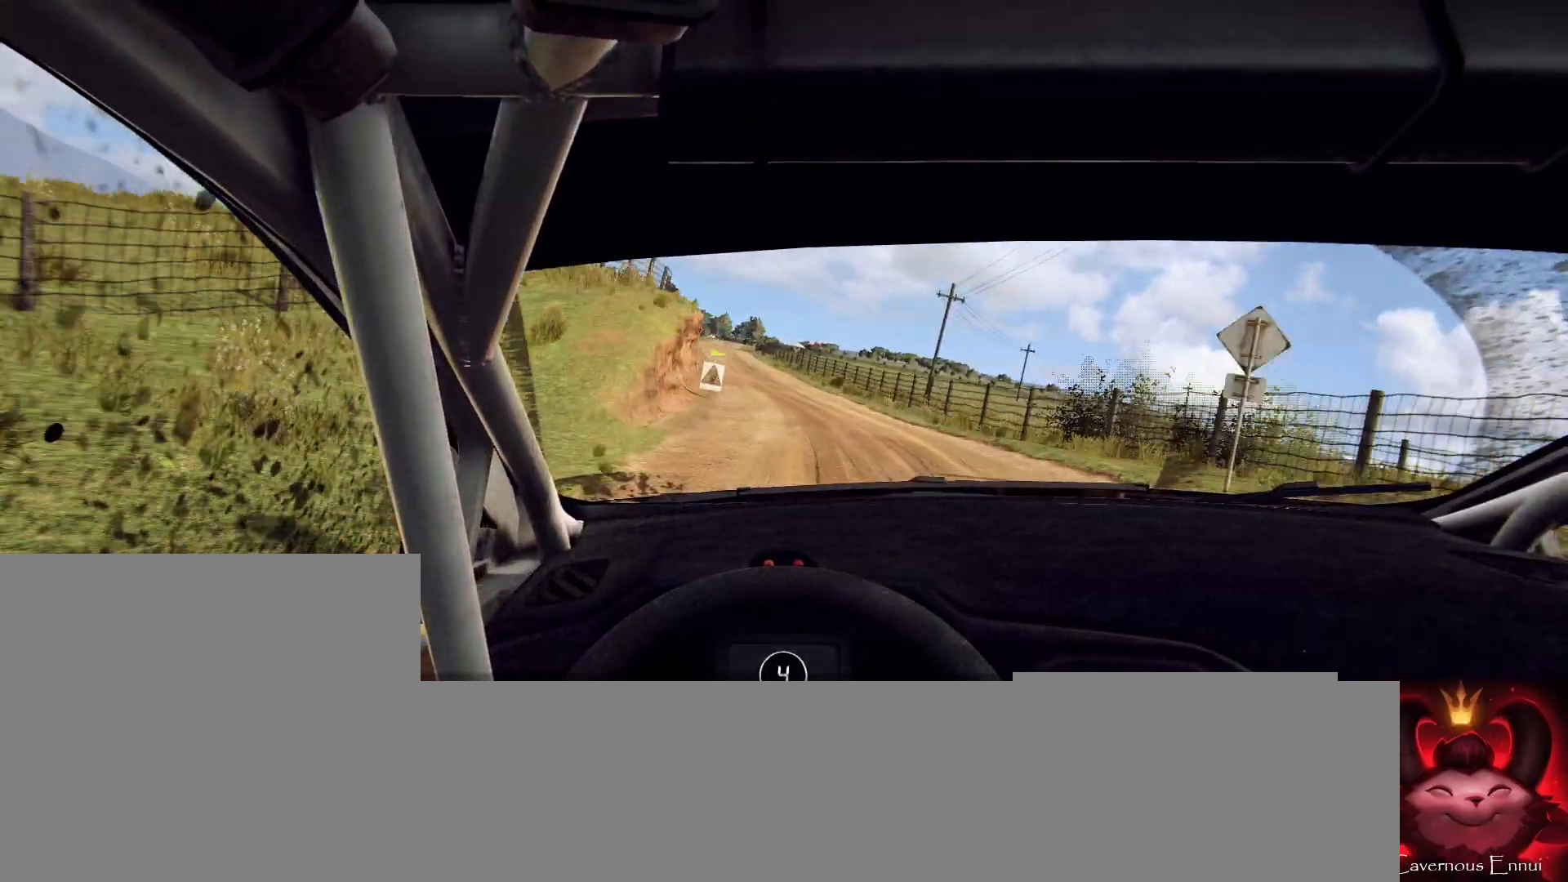
{"buttons": [], "left_stick": "center", "right_stick": "up", "events": [[67, "left_stick", "center"]]}
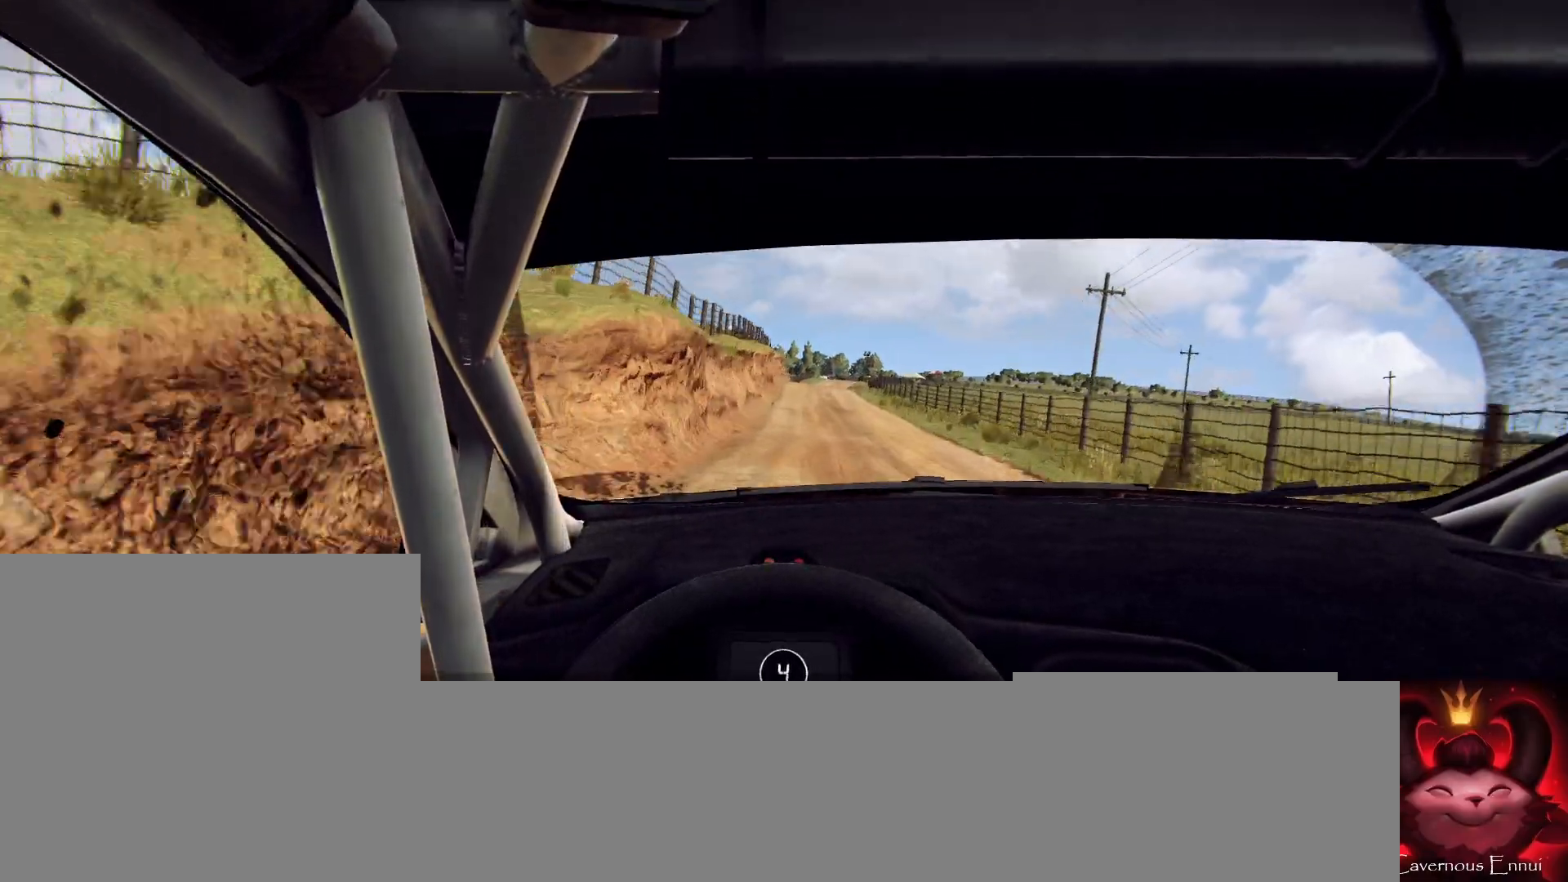
{"buttons": [], "left_stick": "center", "right_stick": "up", "events": []}
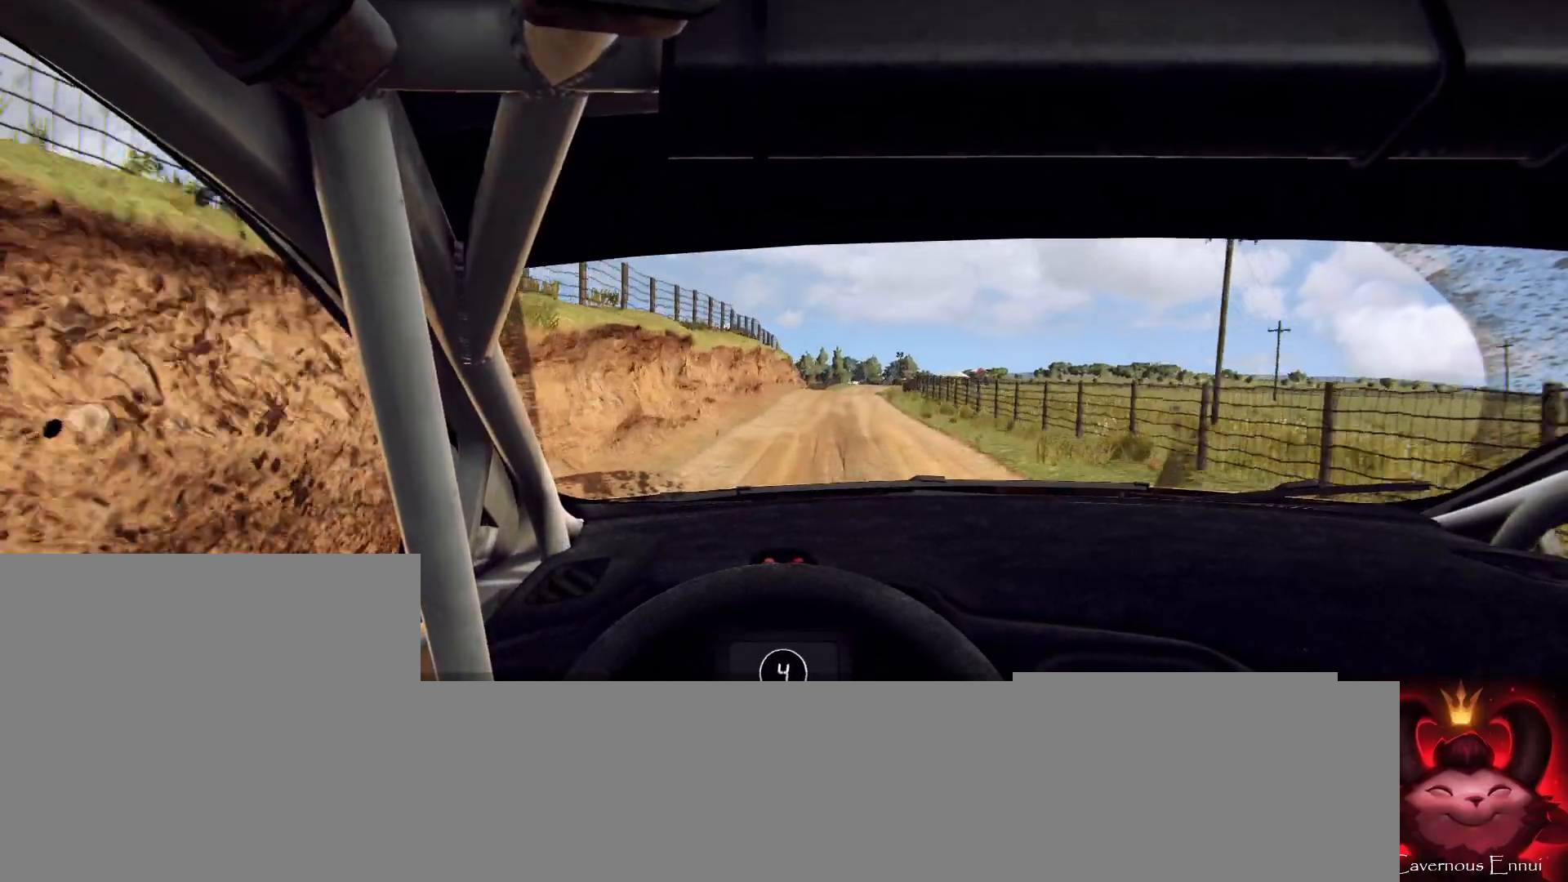
{"buttons": [], "left_stick": "center", "right_stick": "up", "events": [[267, "left_stick", "right"], [433, "left_stick", "center"]]}
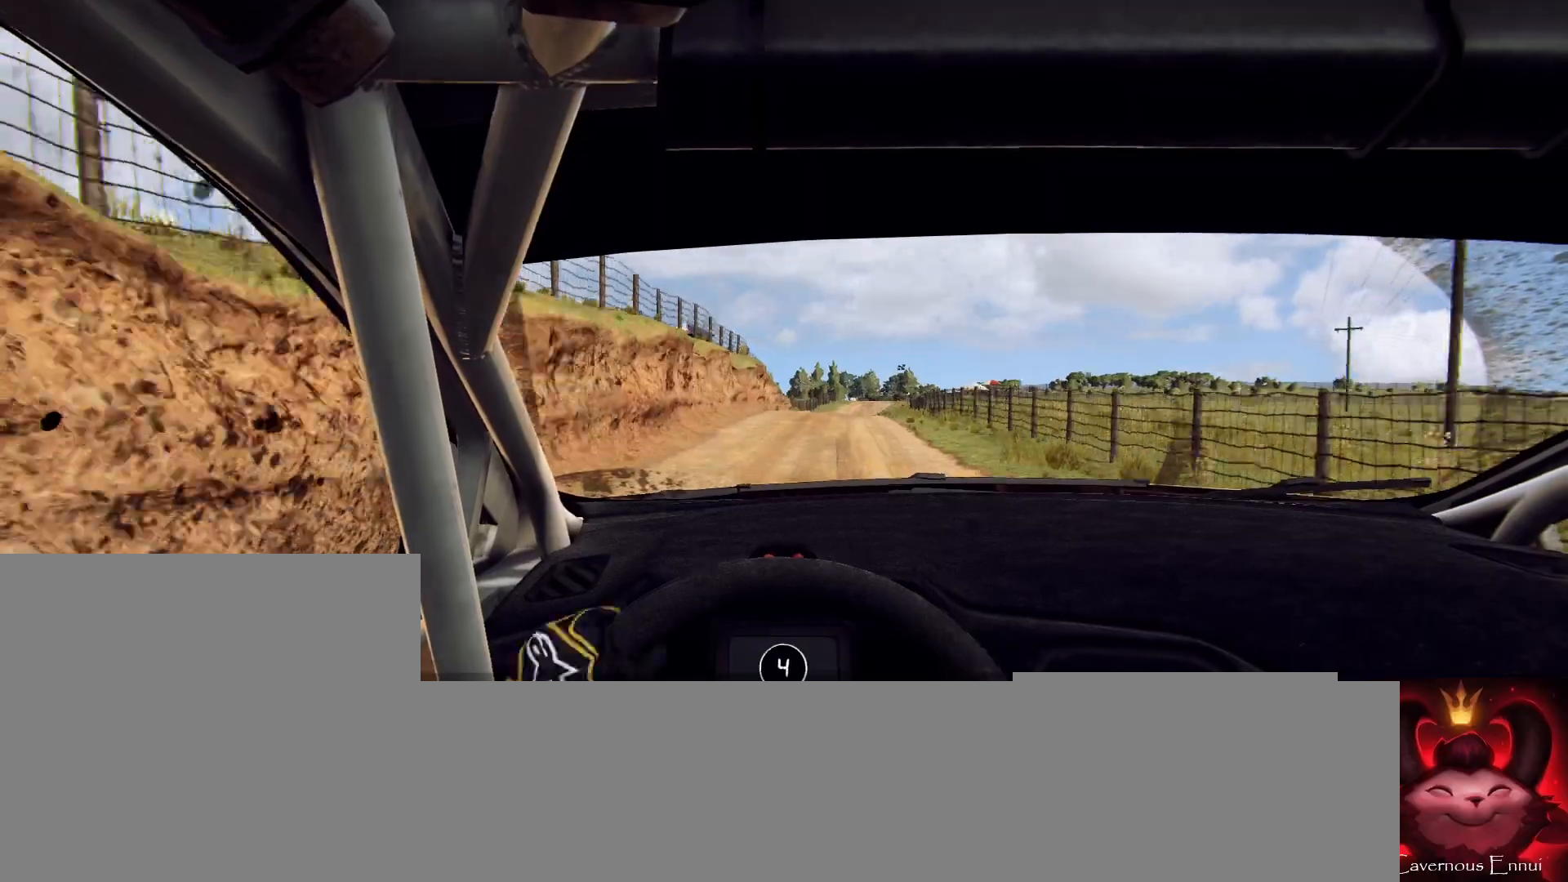
{"buttons": [], "left_stick": "center", "right_stick": "up", "events": [[167, "left_stick", "right"], [267, "left_stick", "center"]]}
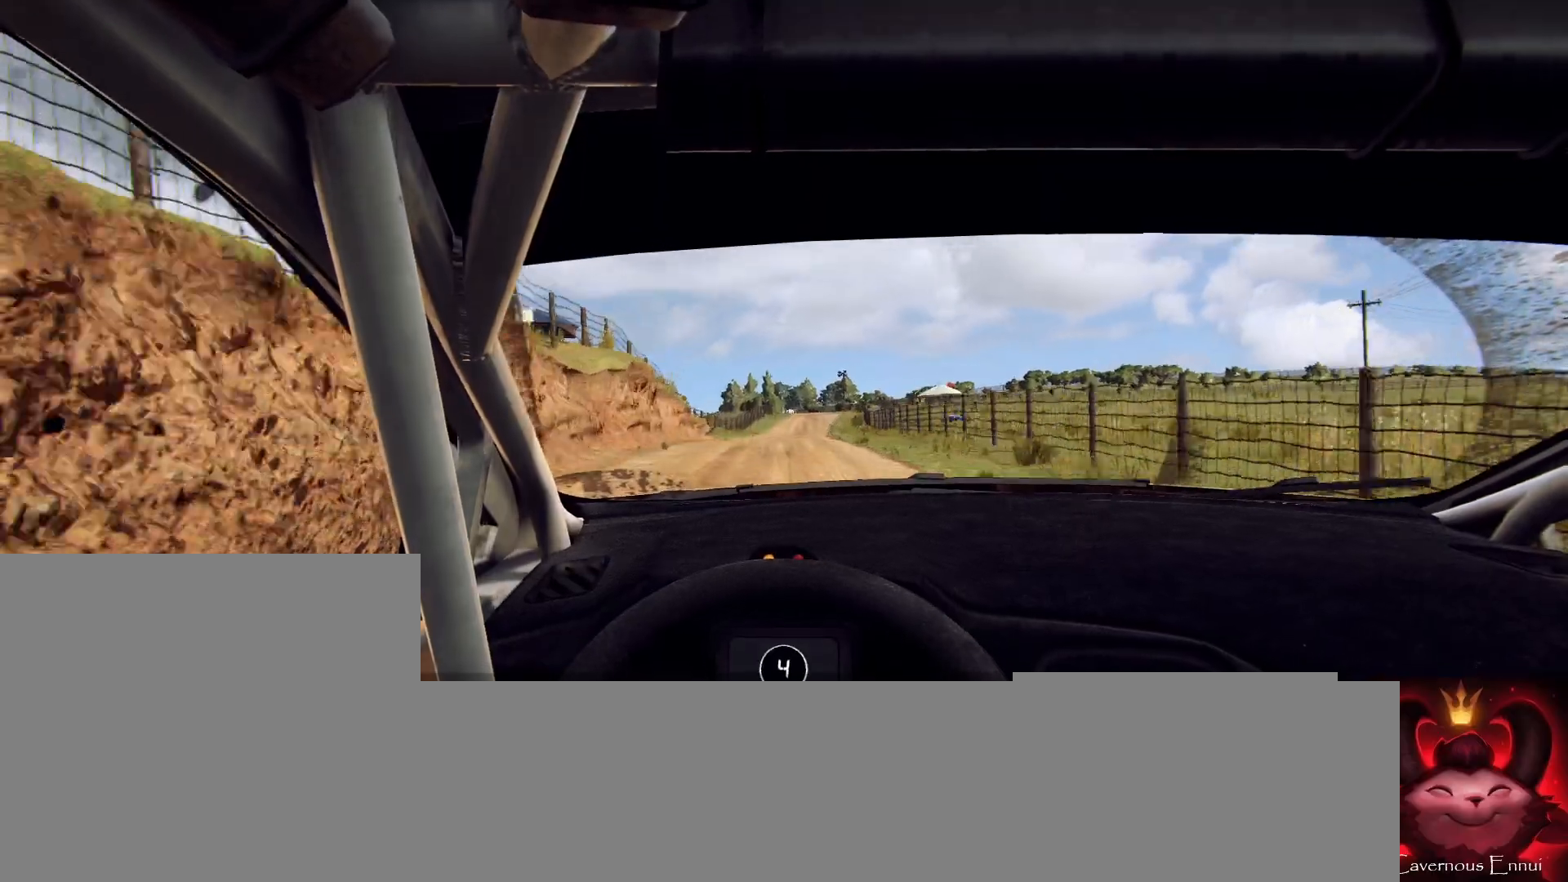
{"buttons": [], "left_stick": "right", "right_stick": "up", "events": [[33, "left_stick", "left"], [167, "left_stick", "center"], [333, "R1", "down"], [433, "R1", "up"], [500, "left_stick", "right"]]}
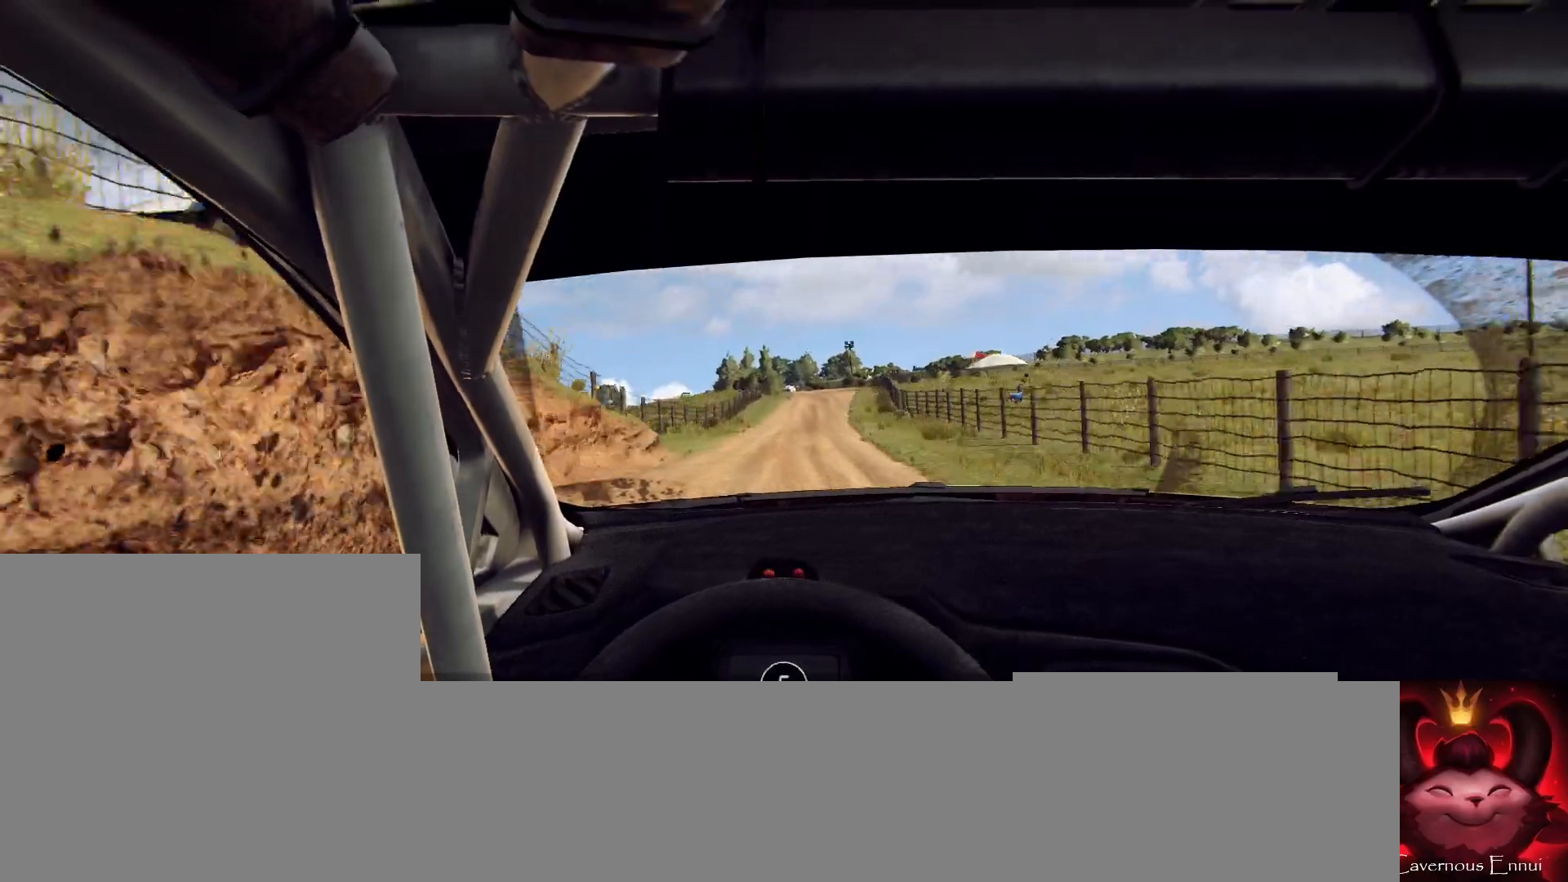
{"buttons": [], "left_stick": "down-left", "right_stick": "up", "events": [[200, "left_stick", "center"], [367, "left_stick", "down-left"]]}
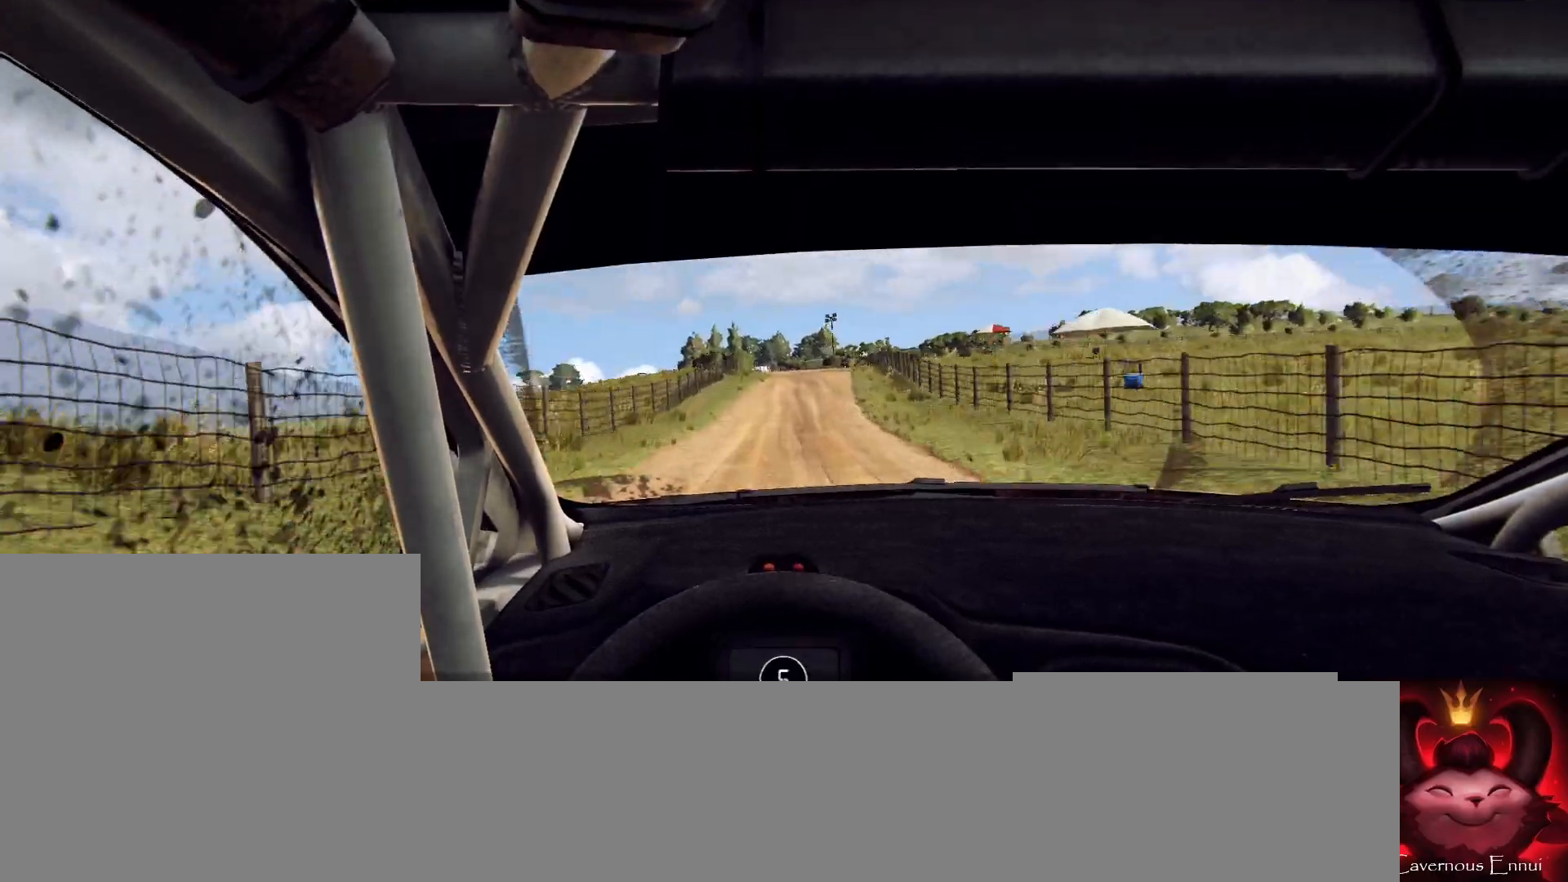
{"buttons": ["L2"], "left_stick": "right", "right_stick": "up", "events": [[67, "left_stick", "center"], [133, "L2", "down"], [333, "L1", "down"], [367, "left_stick", "right"], [467, "L1", "up"]]}
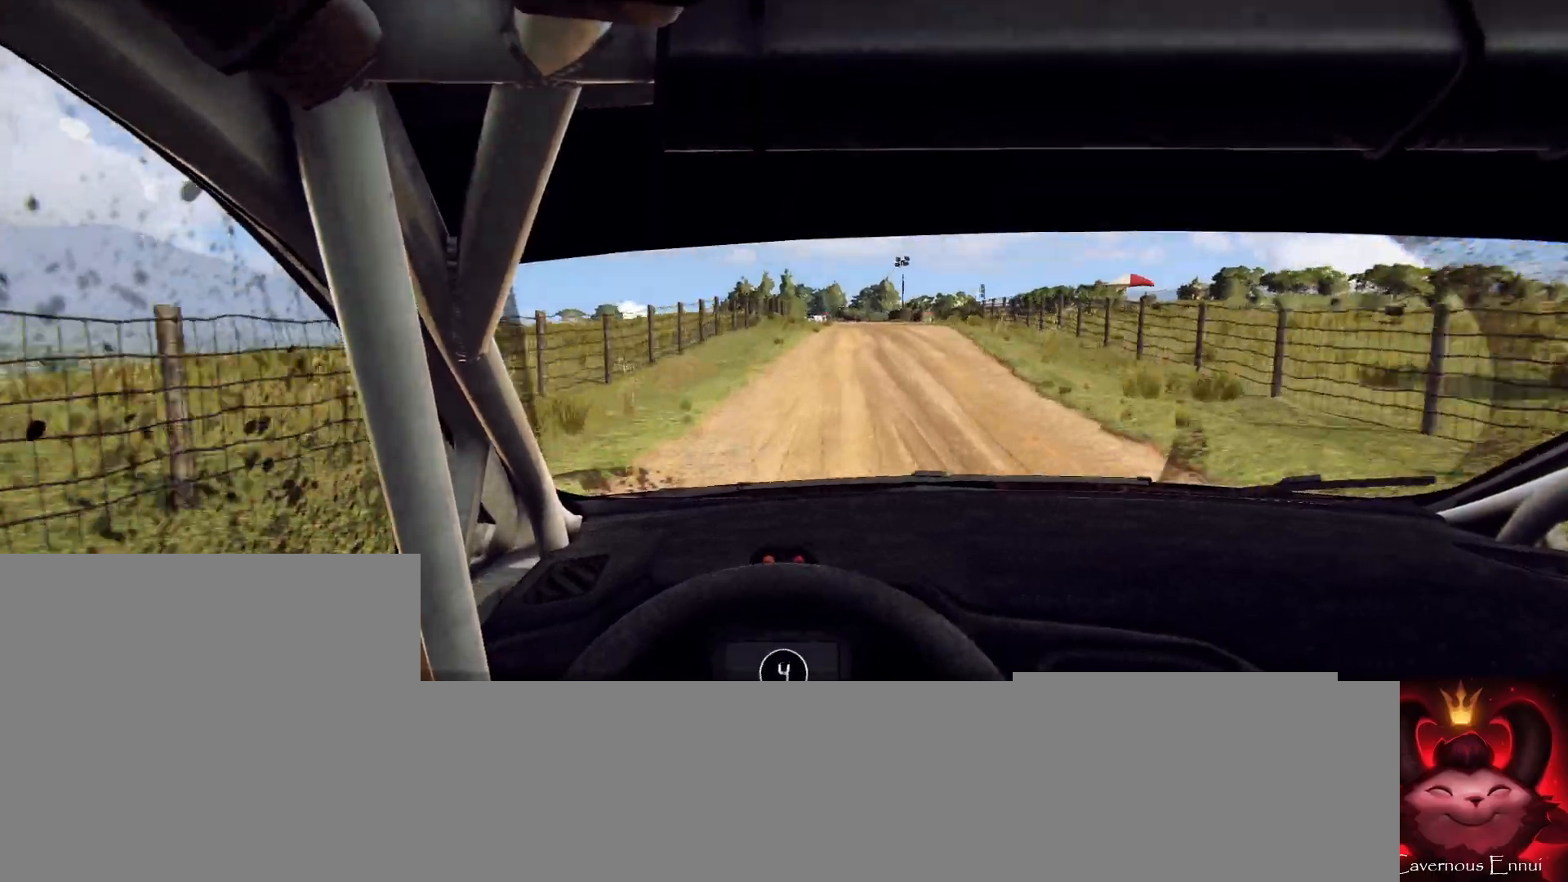
{"buttons": ["L1", "L2"], "left_stick": "center", "right_stick": "up", "events": [[167, "left_stick", "center"], [500, "L1", "down"]]}
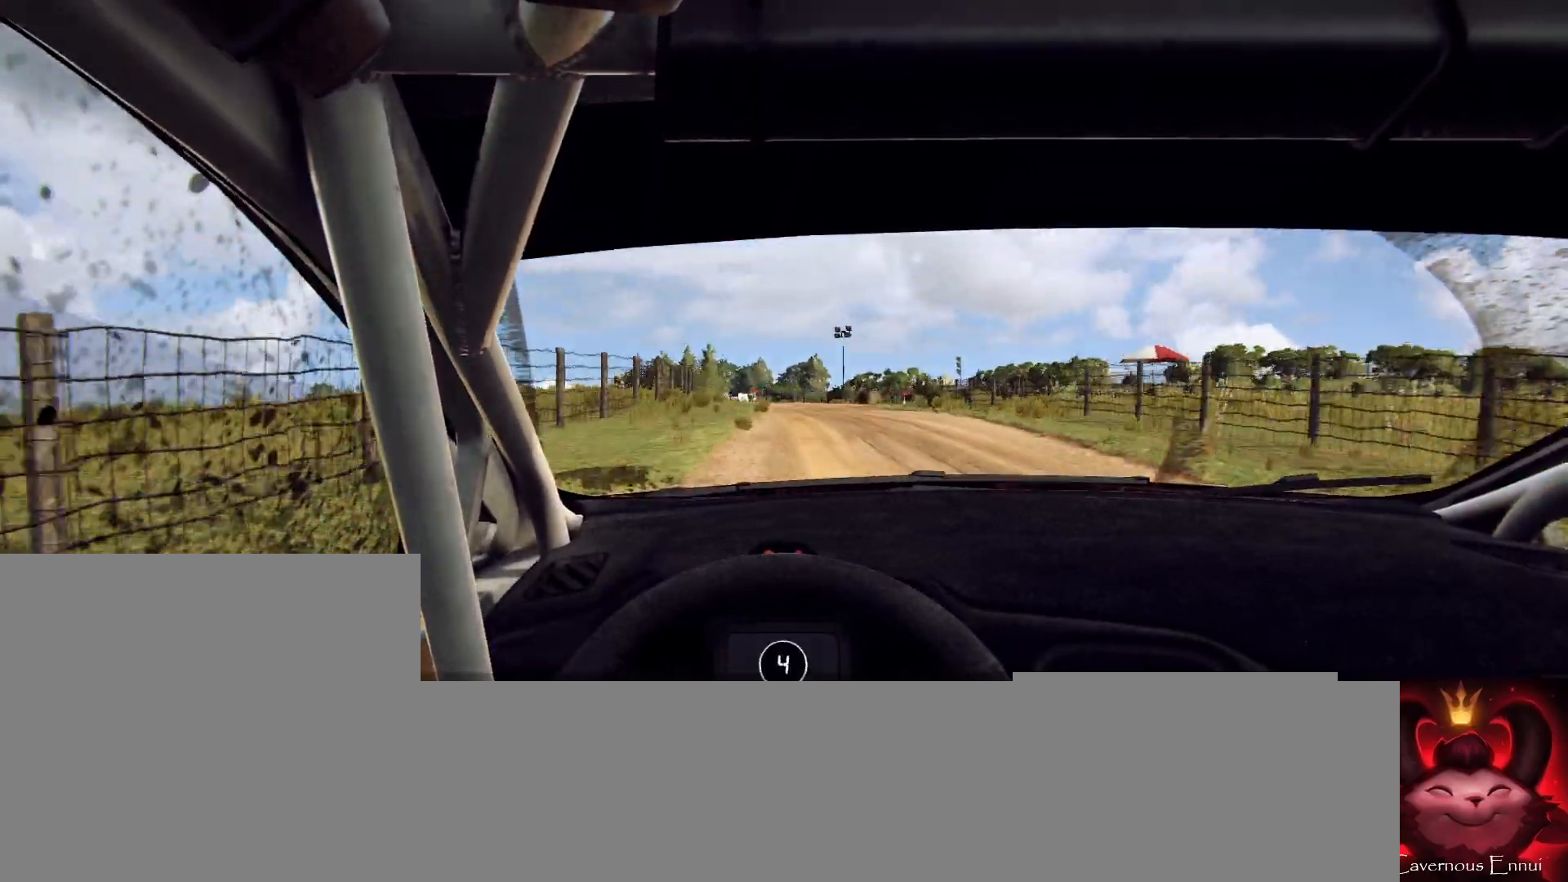
{"buttons": ["L2"], "left_stick": "right", "right_stick": "up", "events": [[100, "L1", "up"], [500, "left_stick", "right"]]}
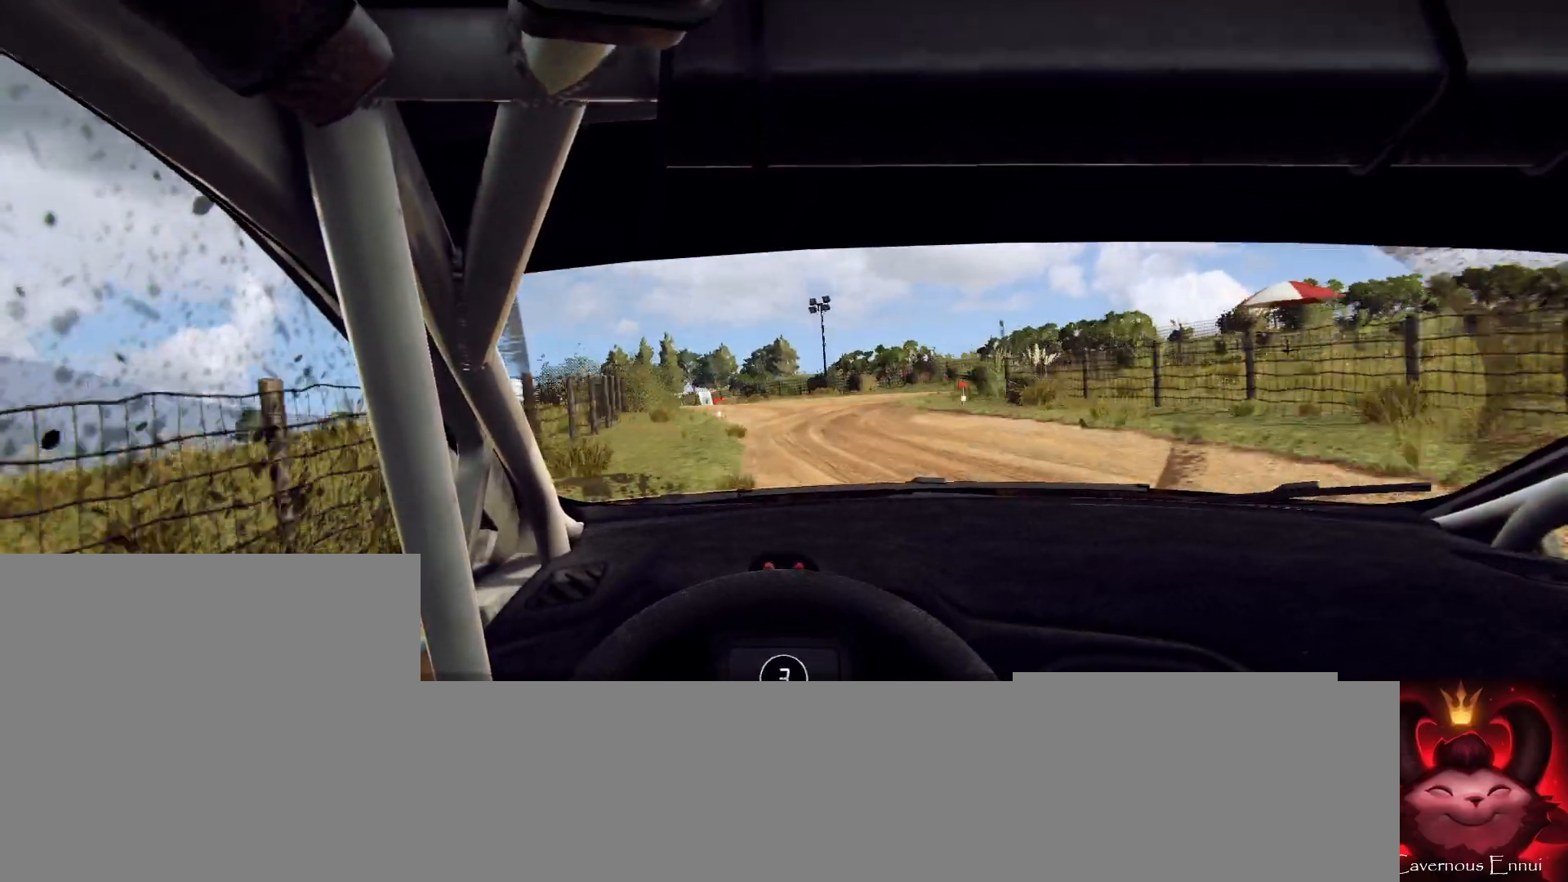
{"buttons": ["L2"], "left_stick": "right", "right_stick": "up", "events": []}
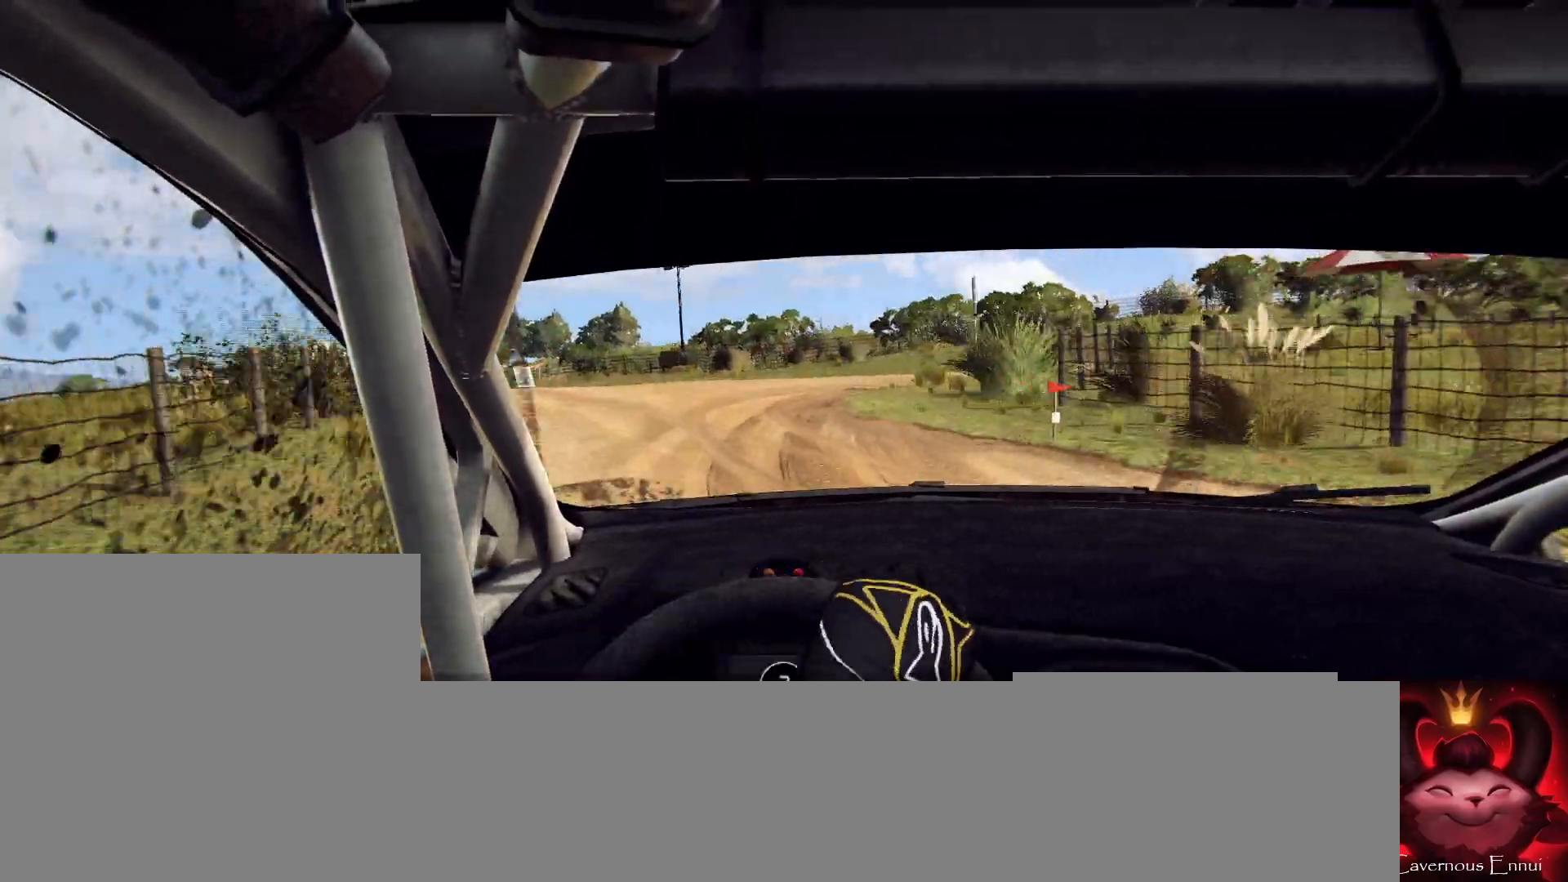
{"buttons": [], "left_stick": "center", "right_stick": "up", "events": [[167, "R2", "down"], [433, "L2", "up"], [433, "R2", "up"], [467, "left_stick", "center"]]}
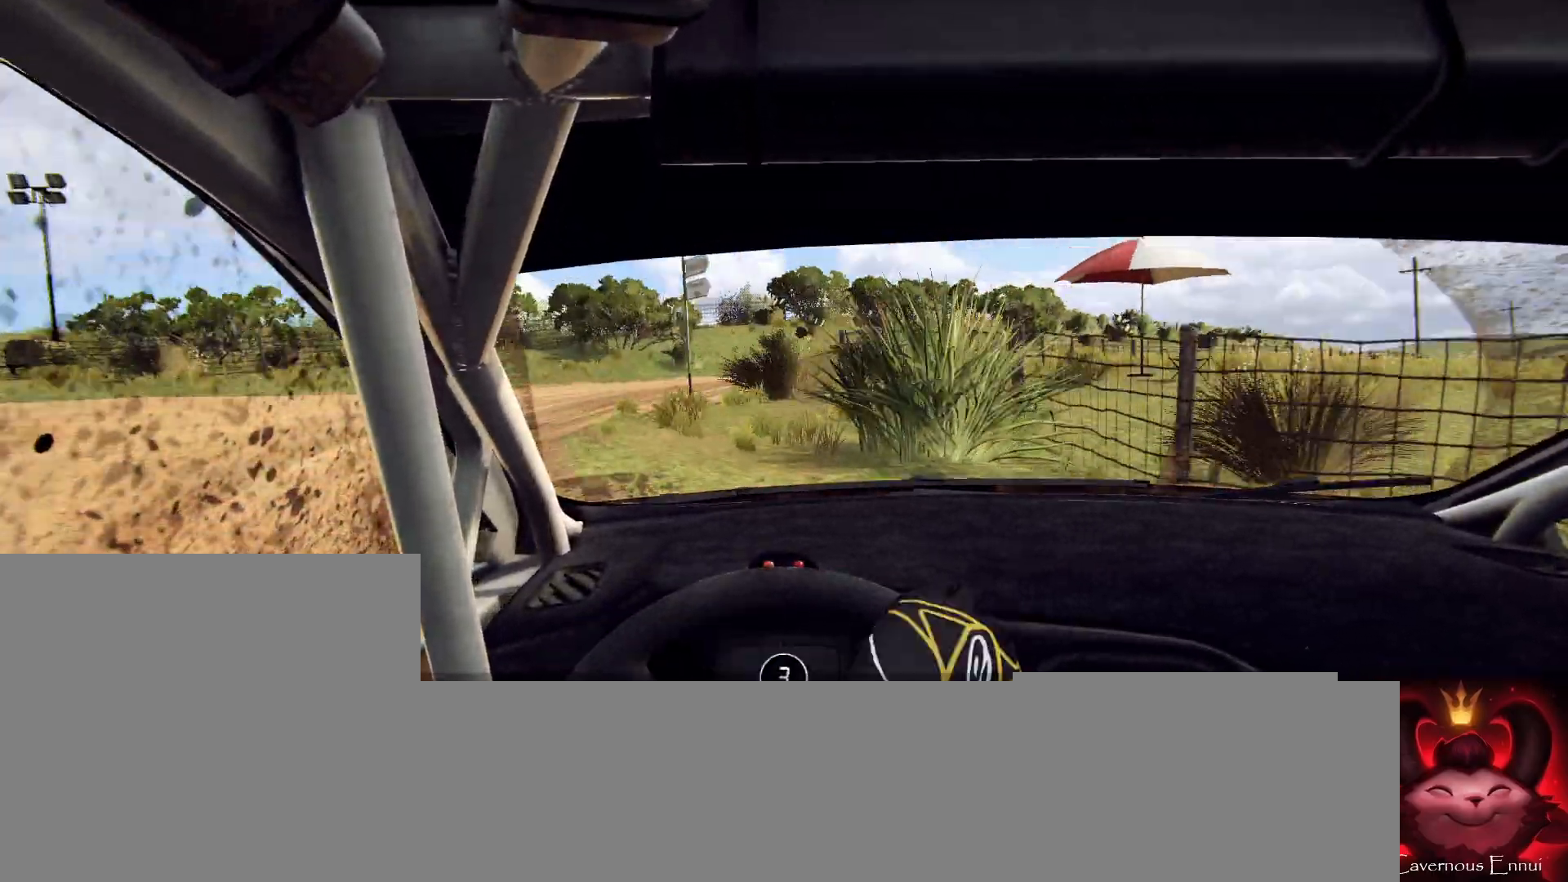
{"buttons": [], "left_stick": "center", "right_stick": "up", "events": [[67, "left_stick", "left"], [100, "L1", "down"], [233, "L1", "up"], [367, "left_stick", "center"]]}
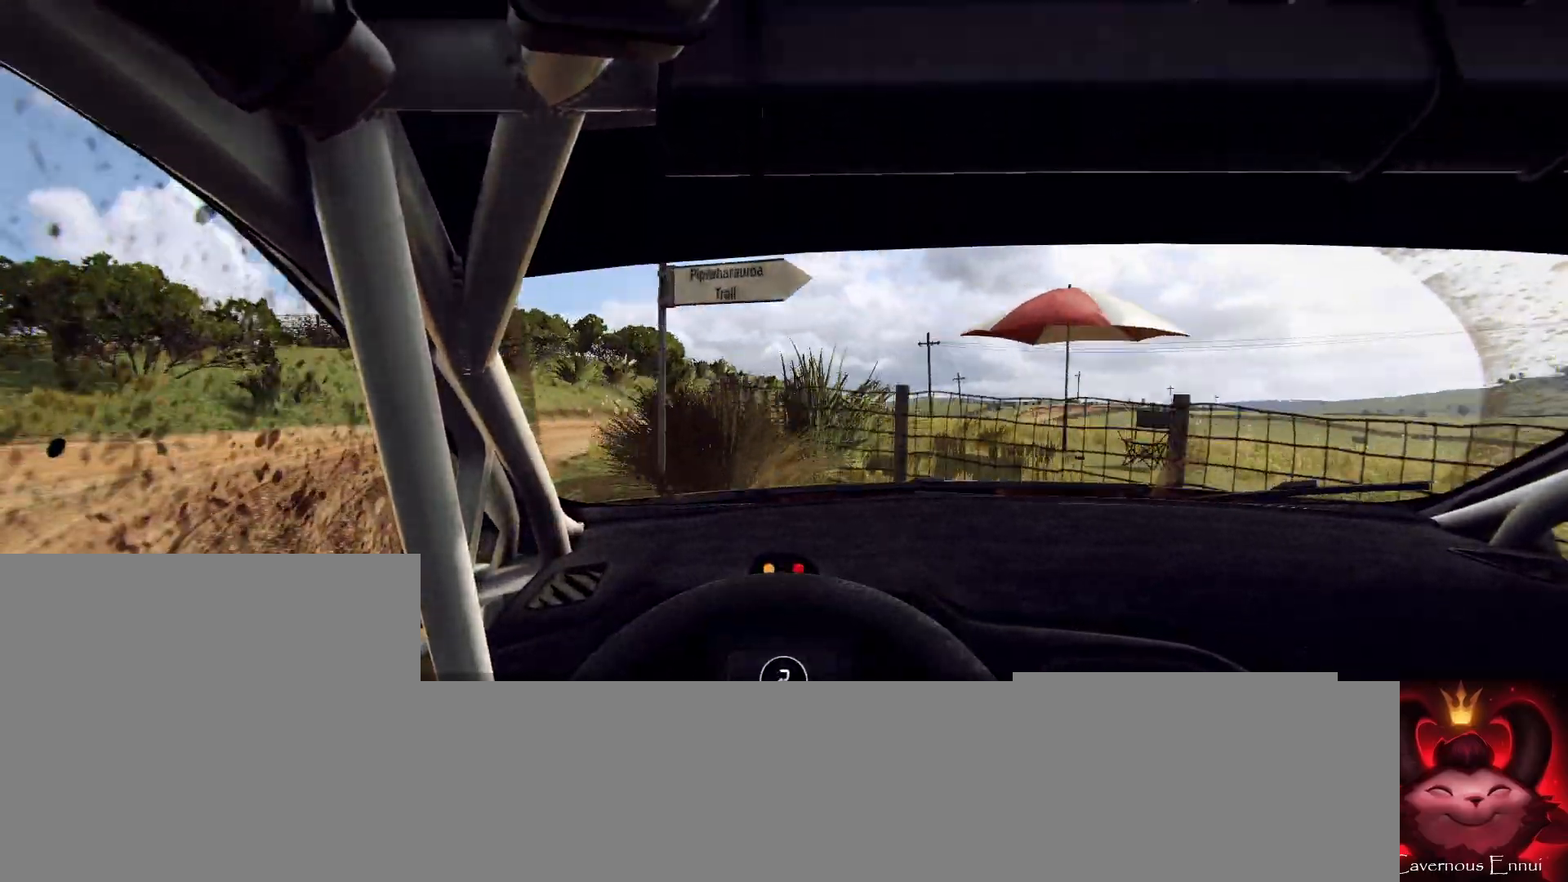
{"buttons": [], "left_stick": "center", "right_stick": "up", "events": [[67, "left_stick", "right"], [267, "left_stick", "center"]]}
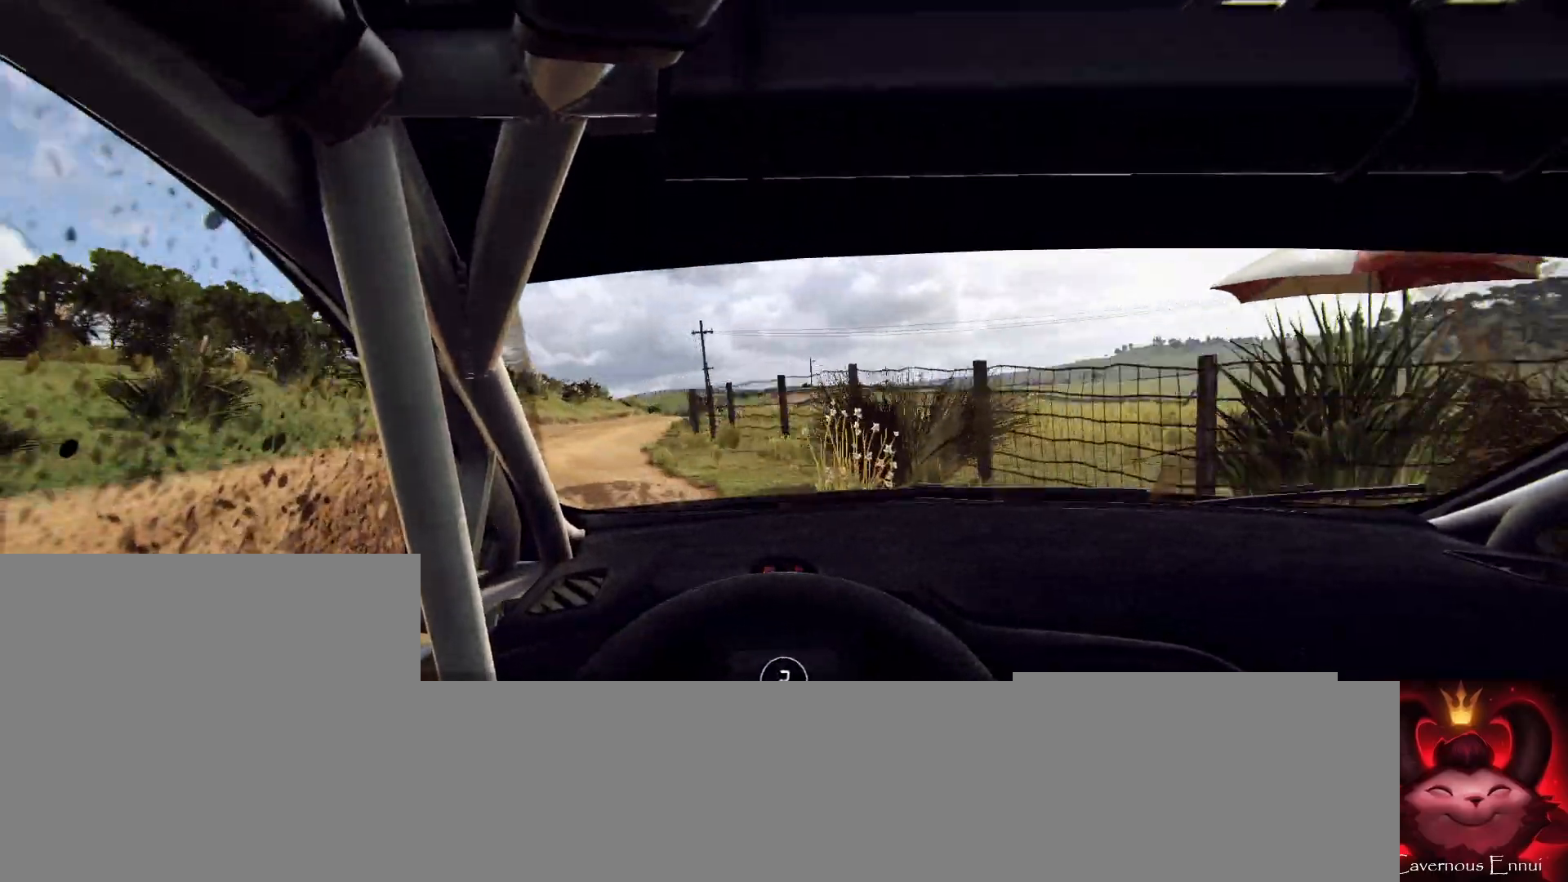
{"buttons": [], "left_stick": "left", "right_stick": "up", "events": [[33, "left_stick", "right"], [300, "left_stick", "center"], [467, "left_stick", "left"]]}
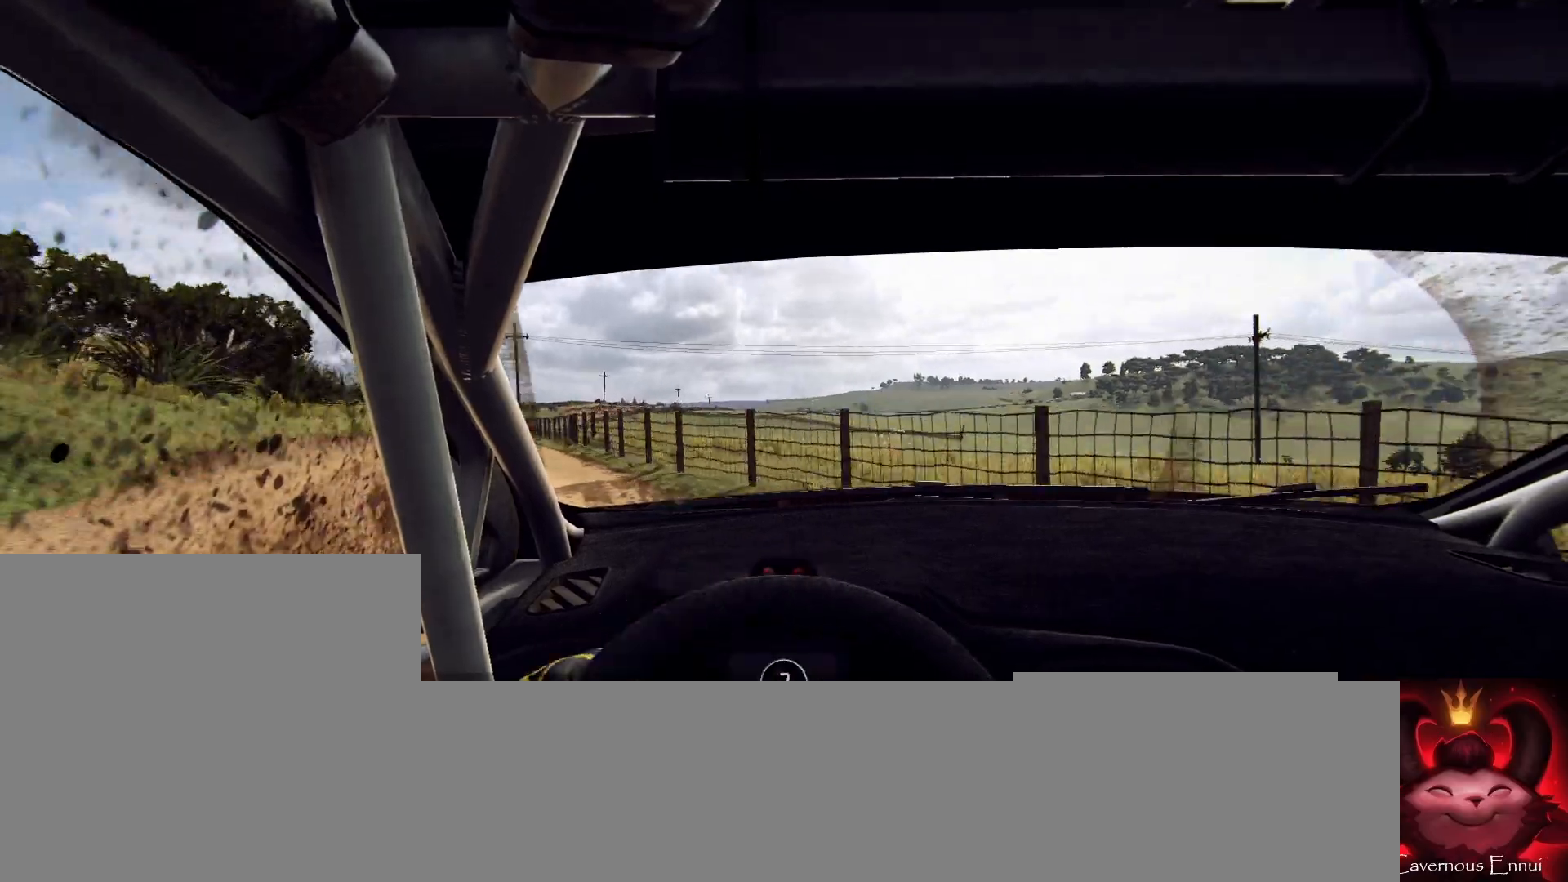
{"buttons": [], "left_stick": "center", "right_stick": "up", "events": [[500, "left_stick", "center"]]}
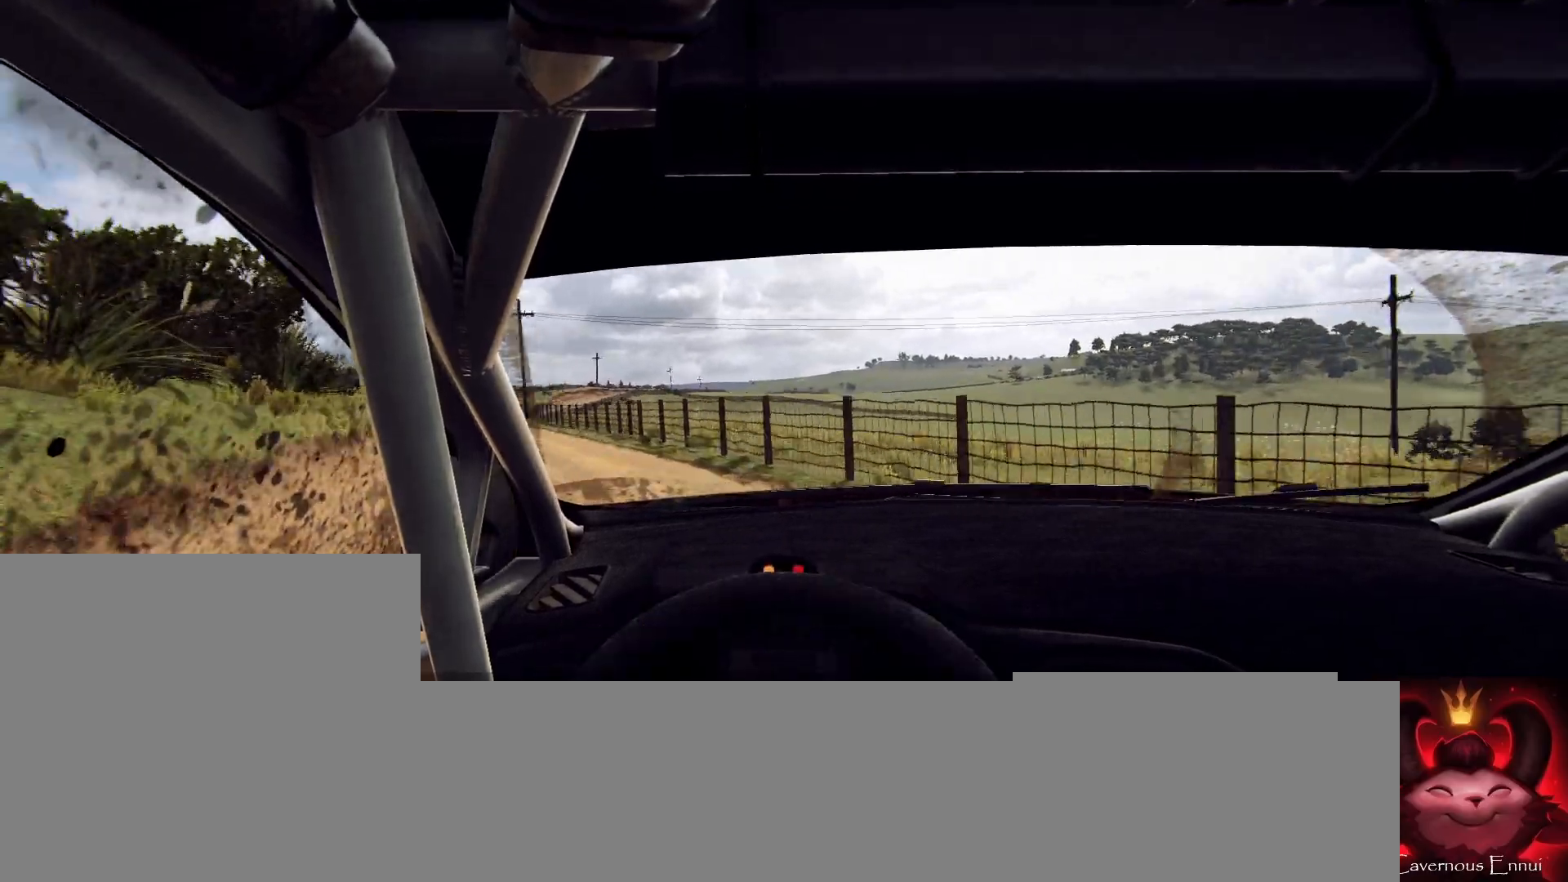
{"buttons": [], "left_stick": "center", "right_stick": "up", "events": [[300, "left_stick", "right"], [367, "R1", "down"], [433, "R1", "up"], [467, "left_stick", "center"]]}
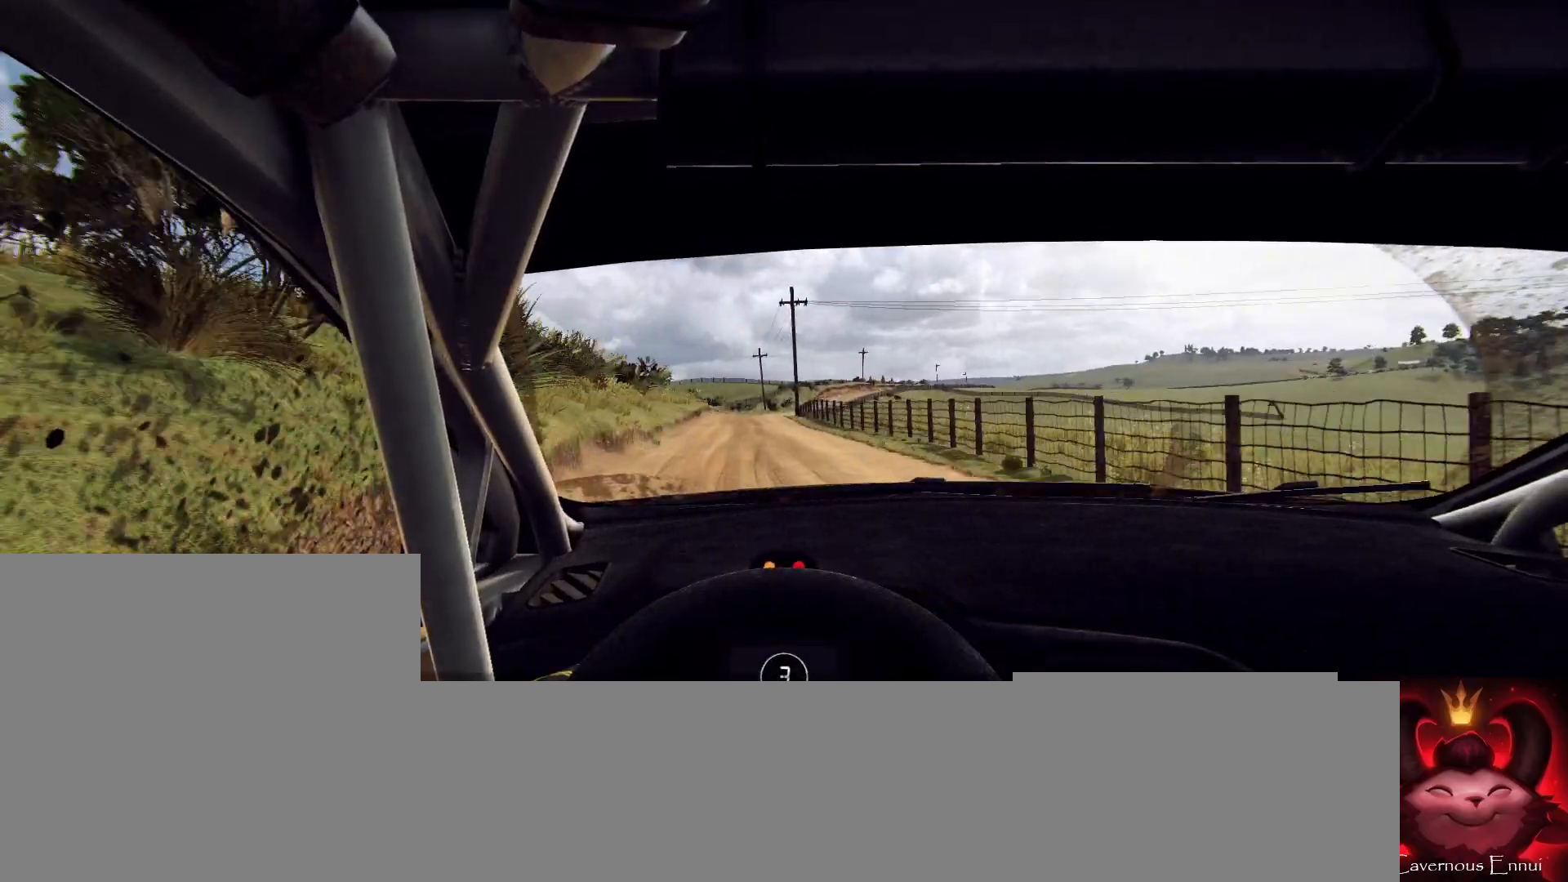
{"buttons": [], "left_stick": "center", "right_stick": "up", "events": []}
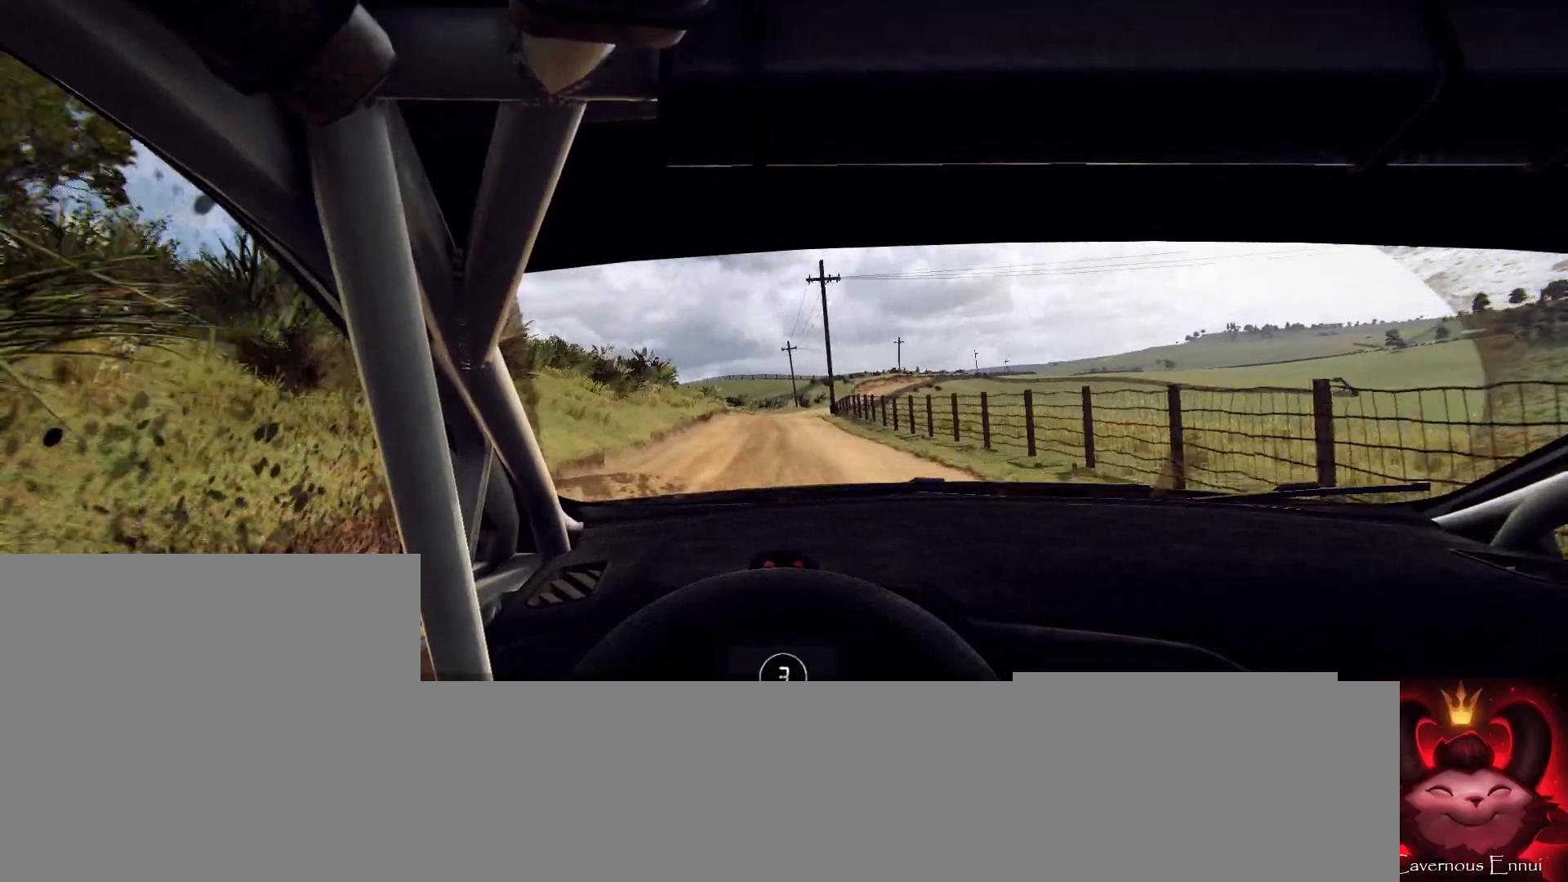
{"buttons": [], "left_stick": "left", "right_stick": "up", "events": [[333, "left_stick", "left"]]}
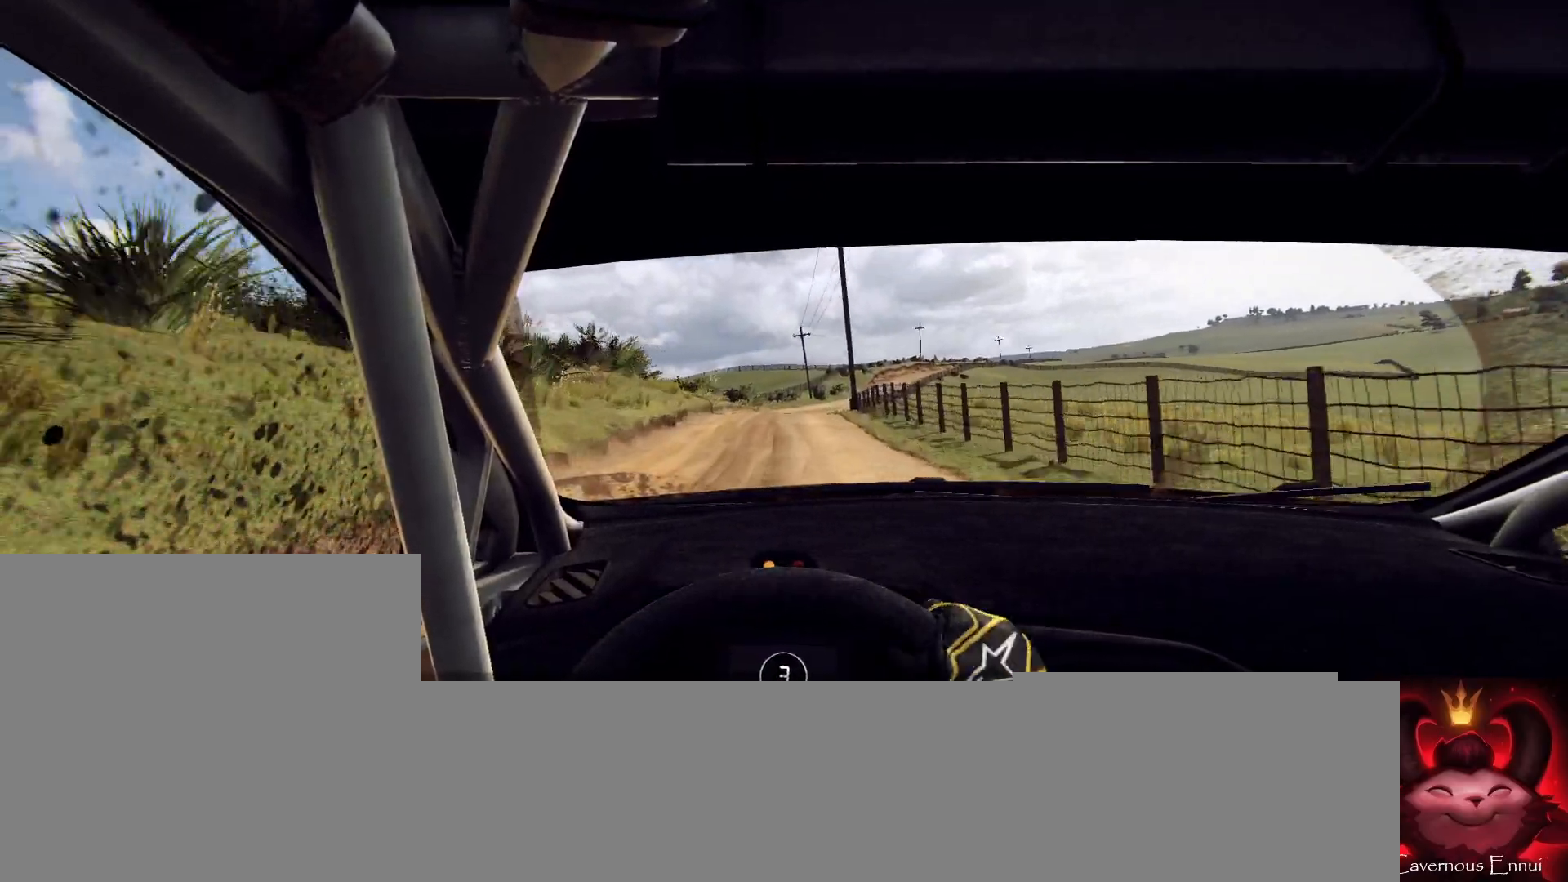
{"buttons": [], "left_stick": "right", "right_stick": "up", "events": [[67, "left_stick", "center"], [300, "left_stick", "right"]]}
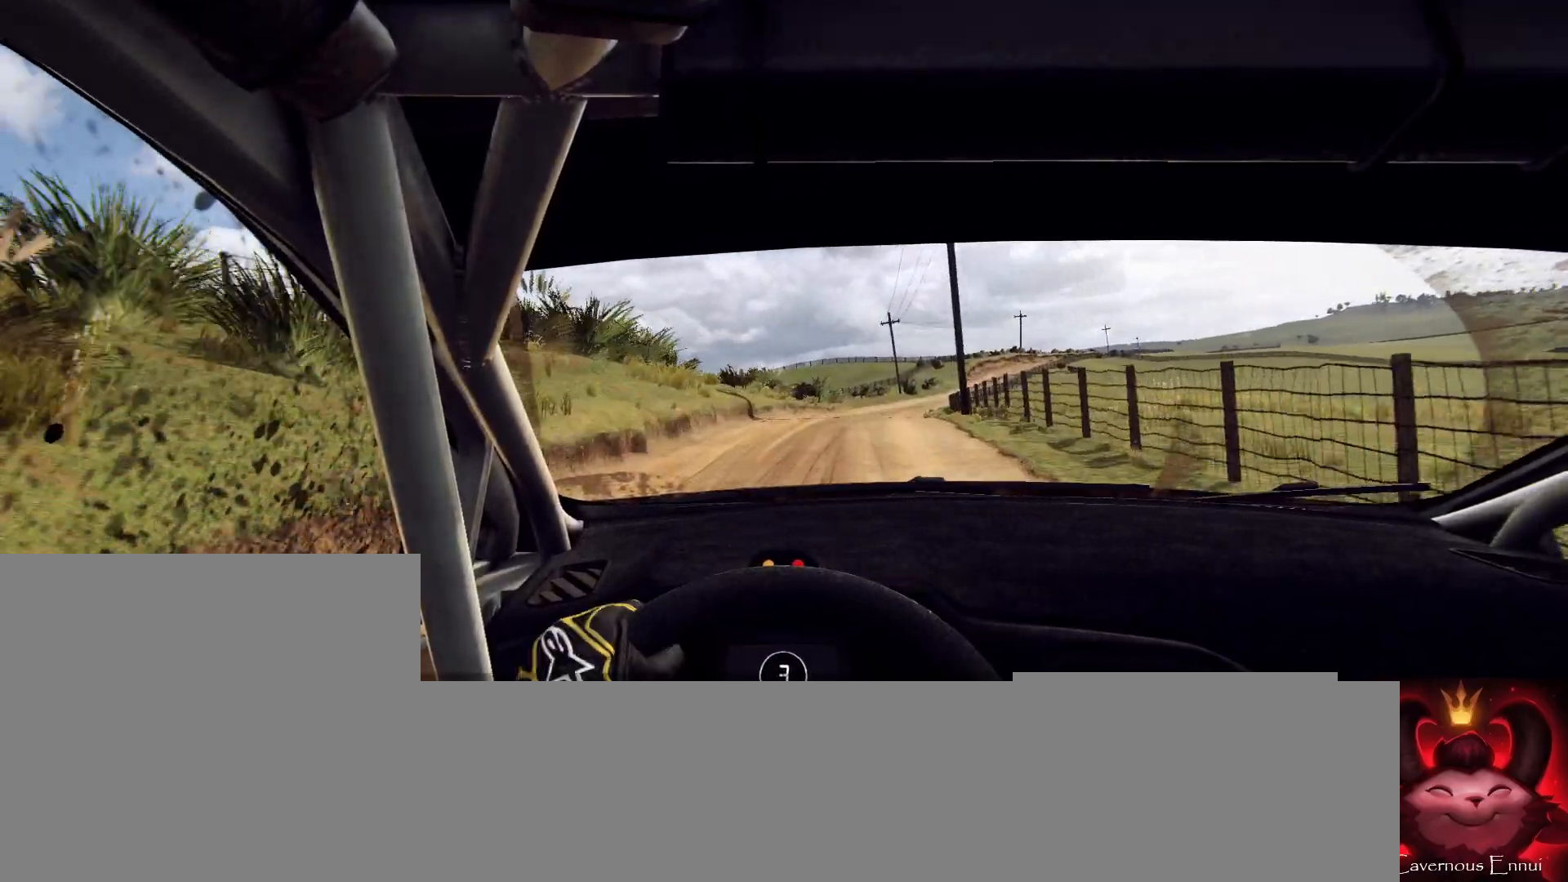
{"buttons": [], "left_stick": "center", "right_stick": "up", "events": [[33, "left_stick", "center"], [133, "R1", "down"], [200, "R1", "up"], [333, "left_stick", "right"], [433, "left_stick", "center"]]}
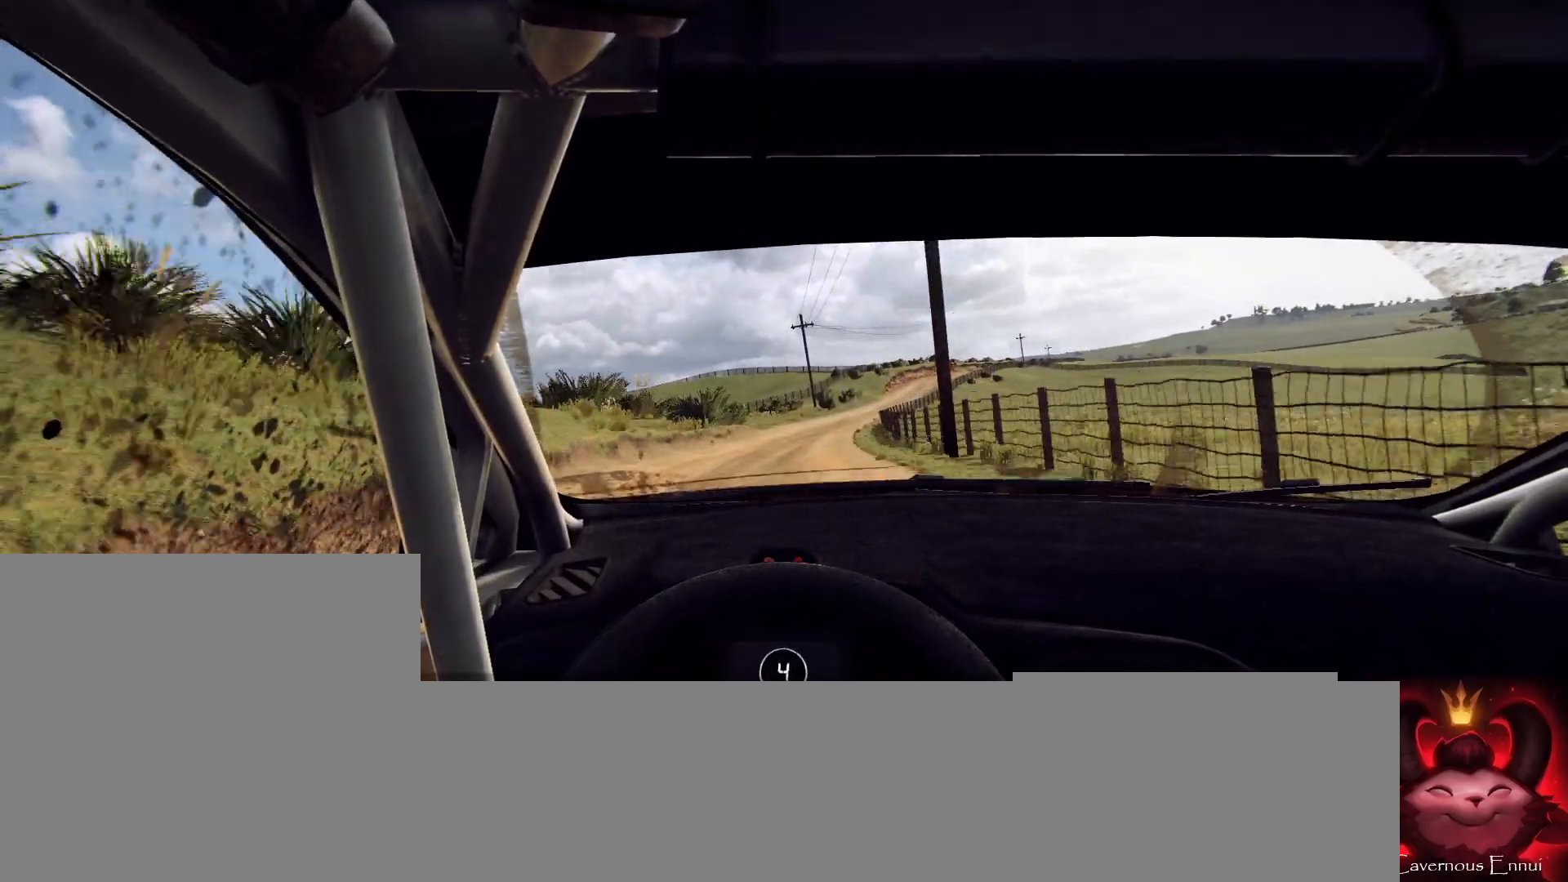
{"buttons": [], "left_stick": "center", "right_stick": "up", "events": [[333, "left_stick", "down-left"], [467, "left_stick", "center"]]}
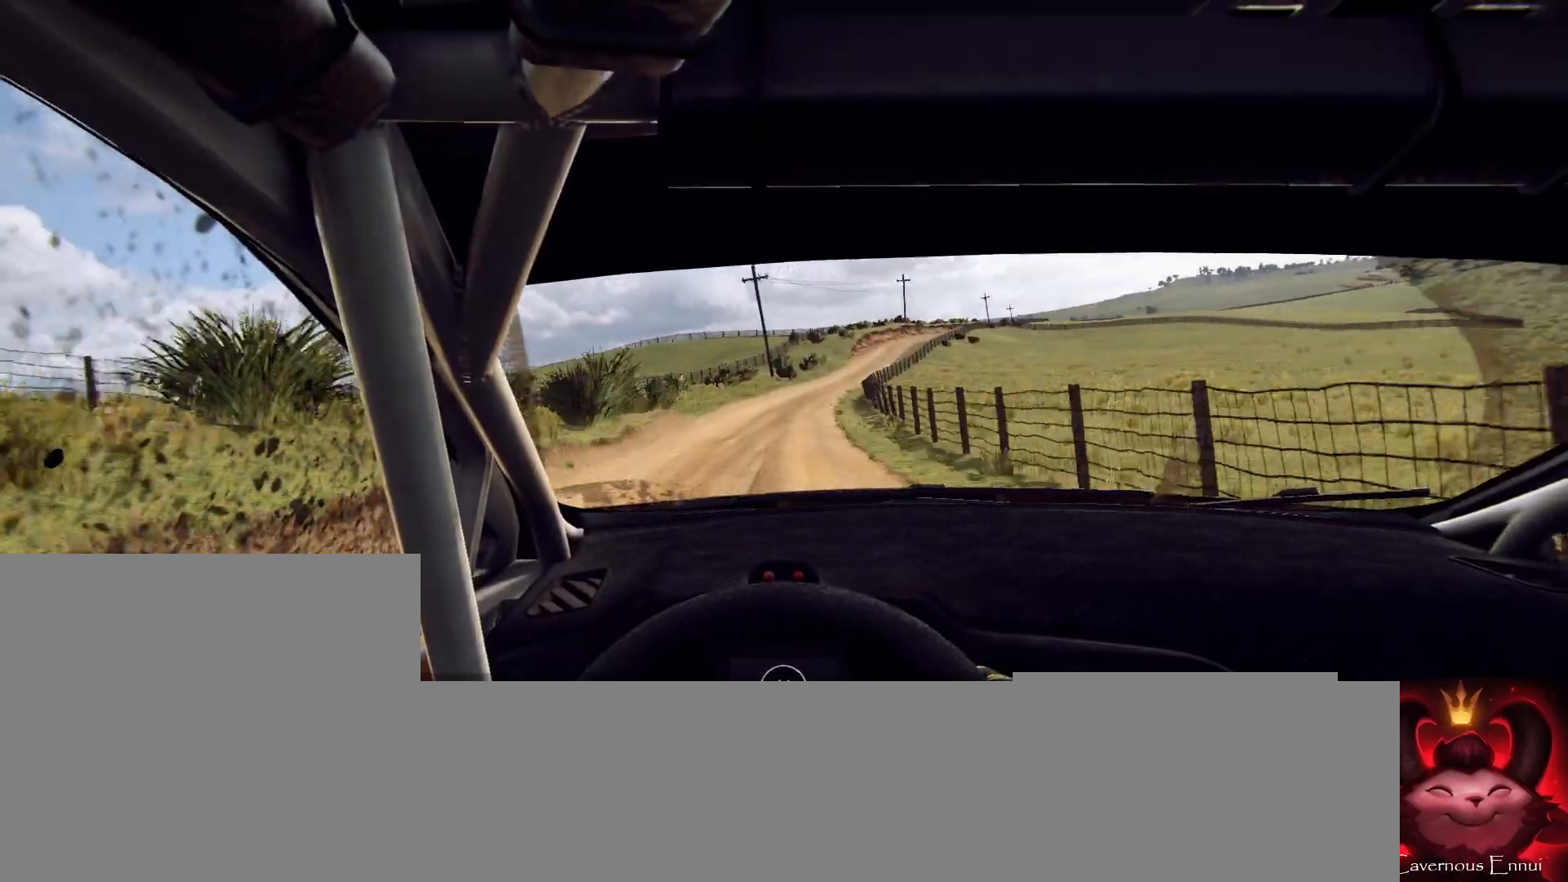
{"buttons": [], "left_stick": "center", "right_stick": "up", "events": [[233, "left_stick", "right"], [400, "left_stick", "center"]]}
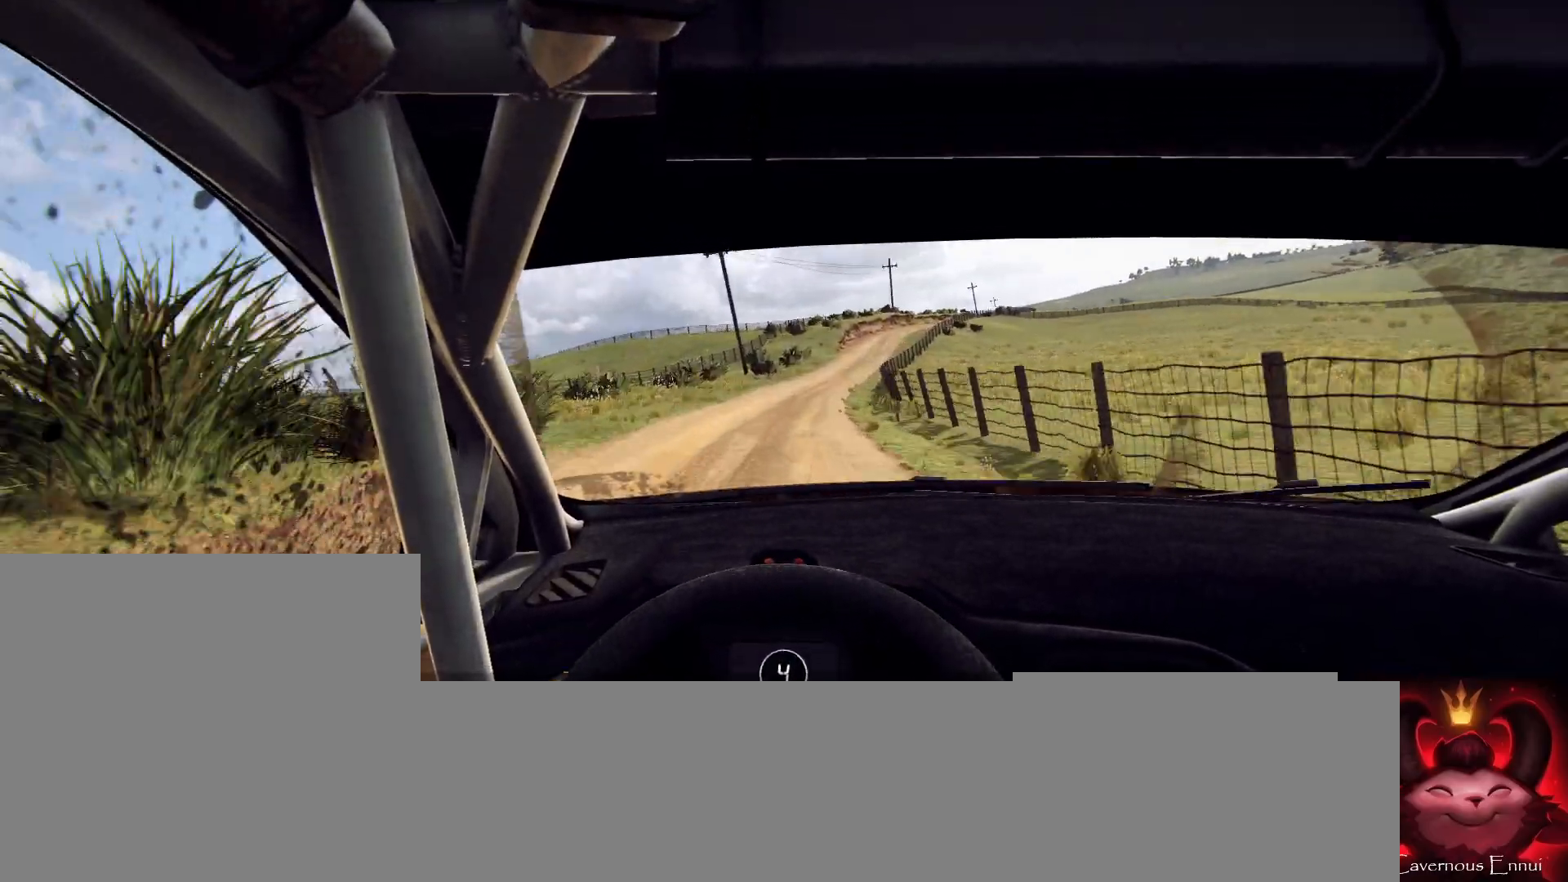
{"buttons": [], "left_stick": "center", "right_stick": "up", "events": [[233, "left_stick", "right"], [433, "left_stick", "center"]]}
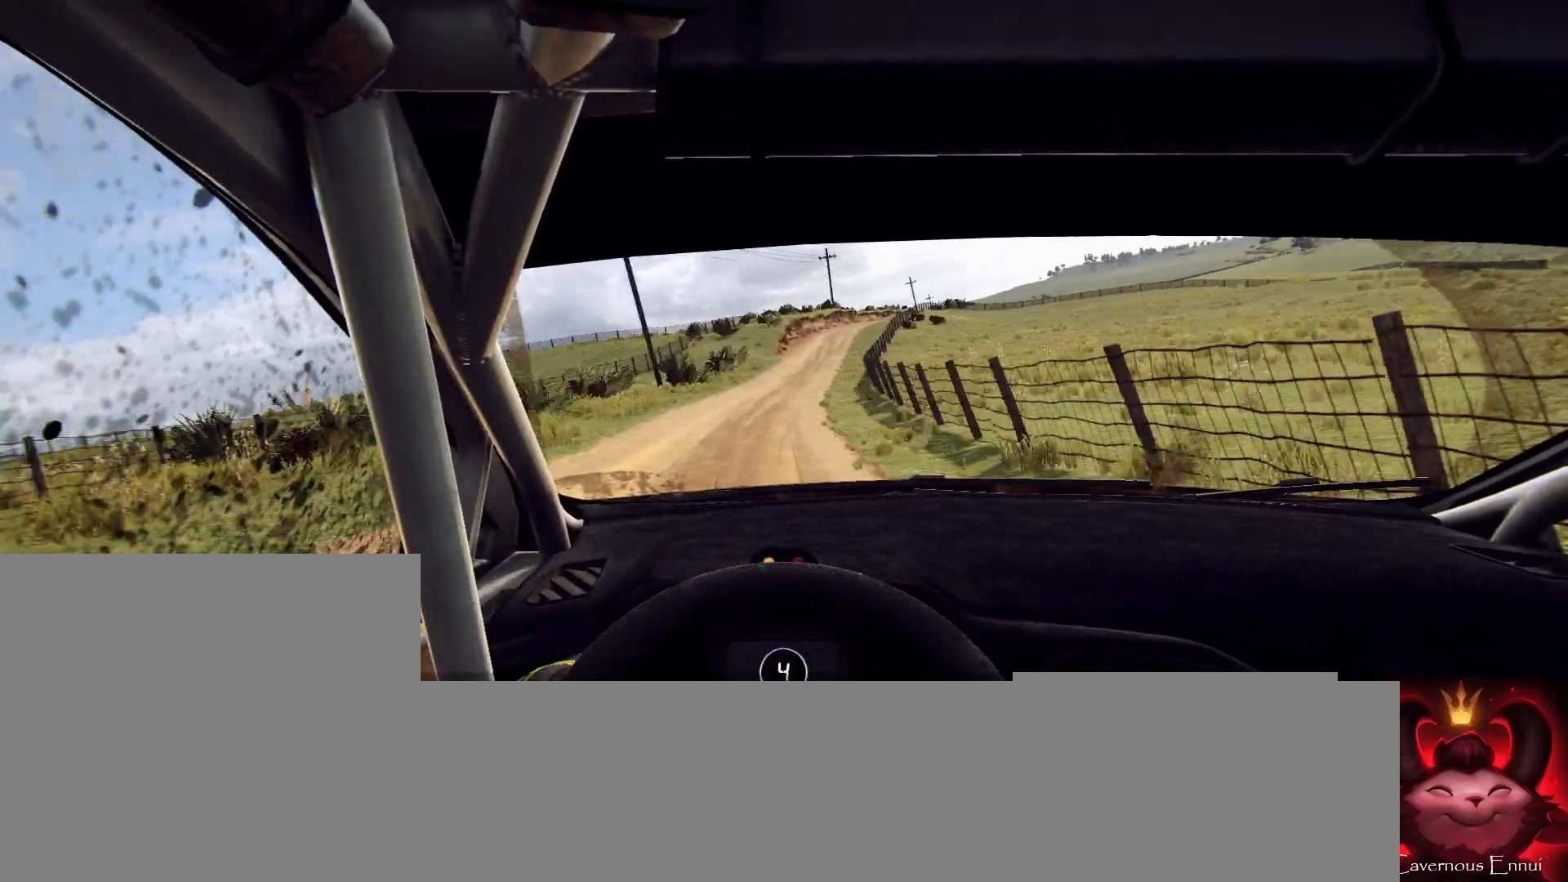
{"buttons": ["R1"], "left_stick": "center", "right_stick": "up", "events": [[133, "left_stick", "down-left"], [233, "left_stick", "center"], [500, "R1", "down"]]}
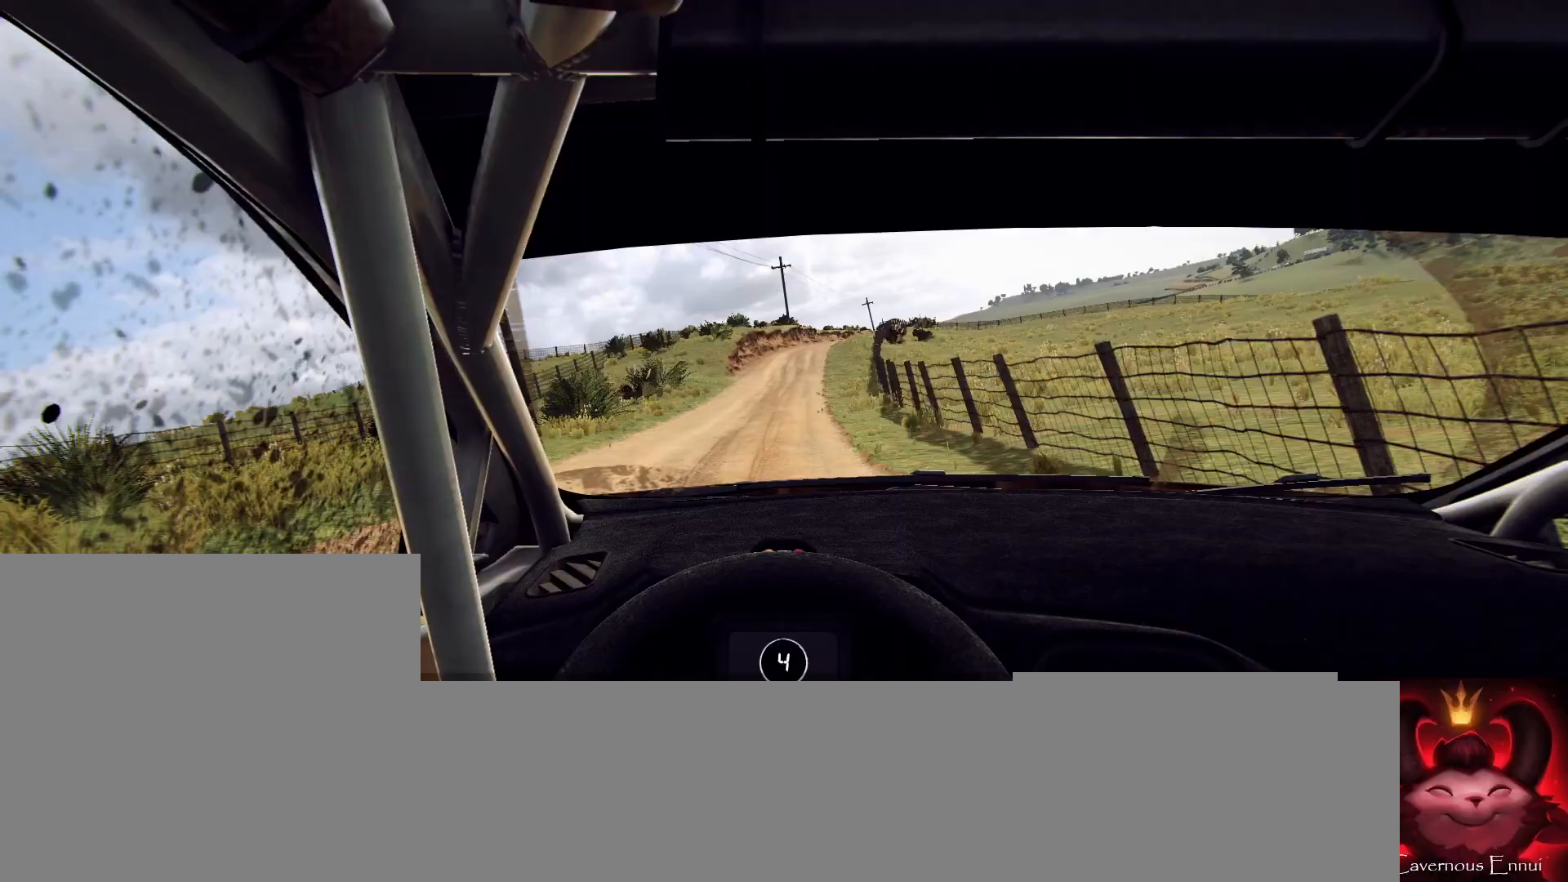
{"buttons": [], "left_stick": "center", "right_stick": "up", "events": [[67, "R1", "up"], [267, "left_stick", "right"], [467, "left_stick", "center"]]}
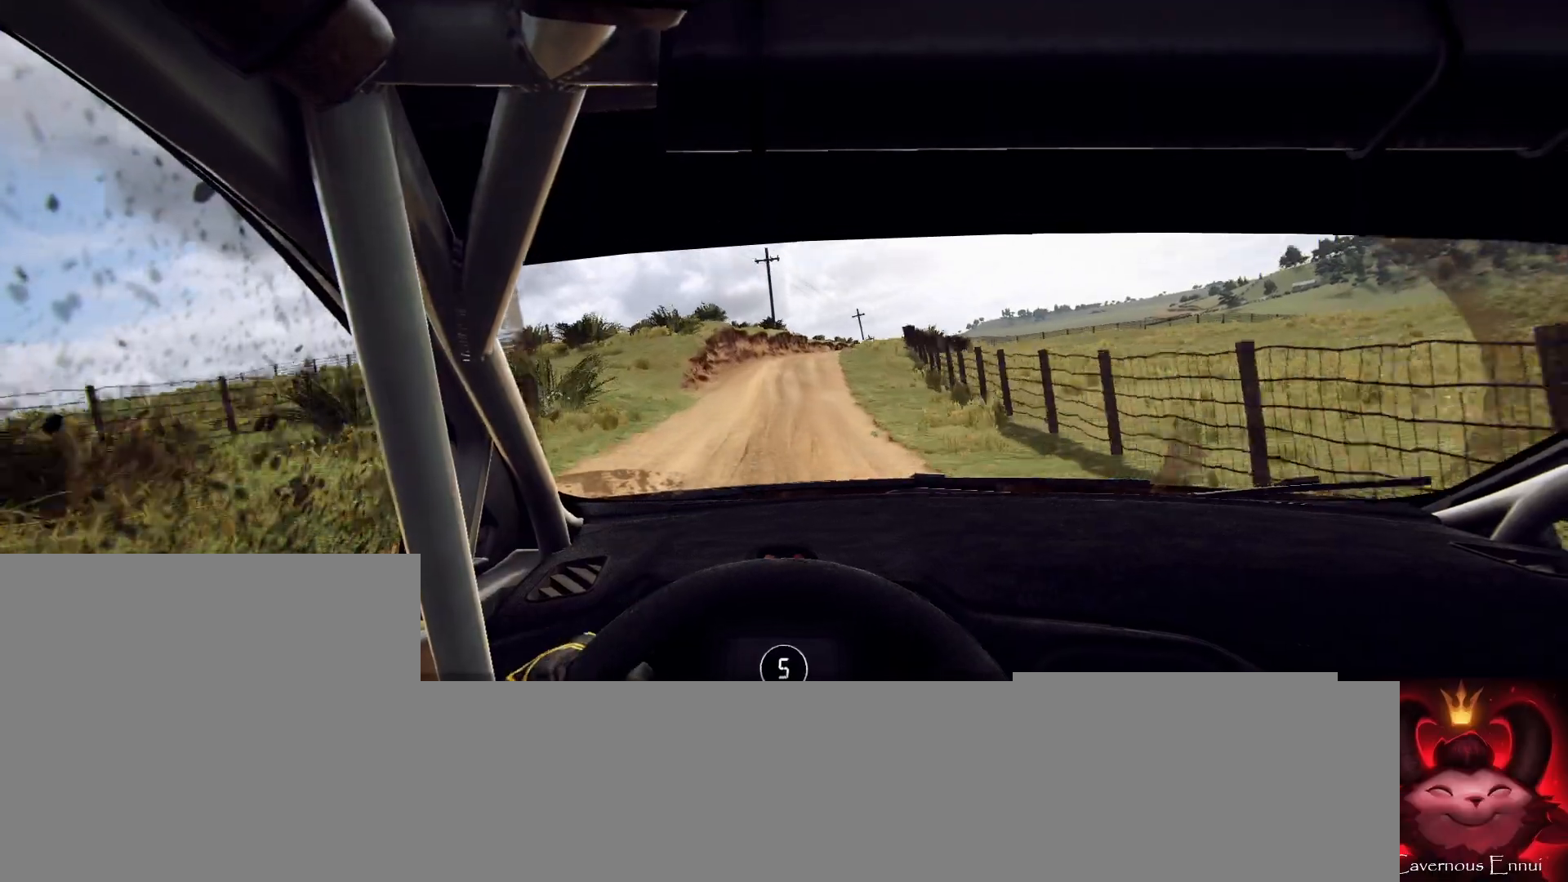
{"buttons": [], "left_stick": "right", "right_stick": "up", "events": [[400, "left_stick", "right"]]}
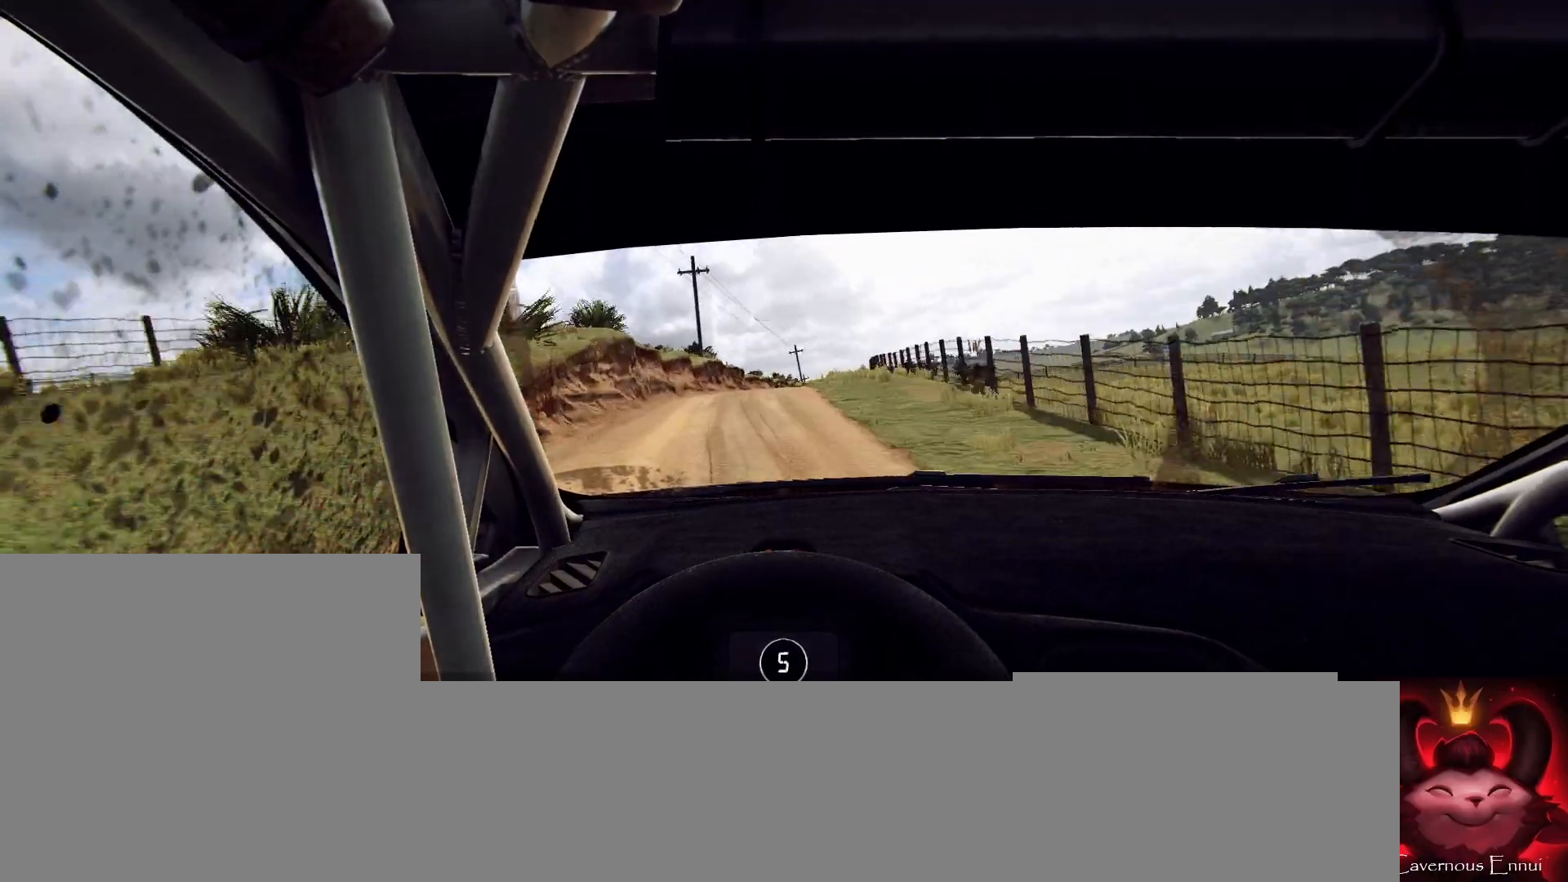
{"buttons": [], "left_stick": "center", "right_stick": "up", "events": [[67, "left_stick", "center"], [333, "left_stick", "left"], [467, "left_stick", "center"]]}
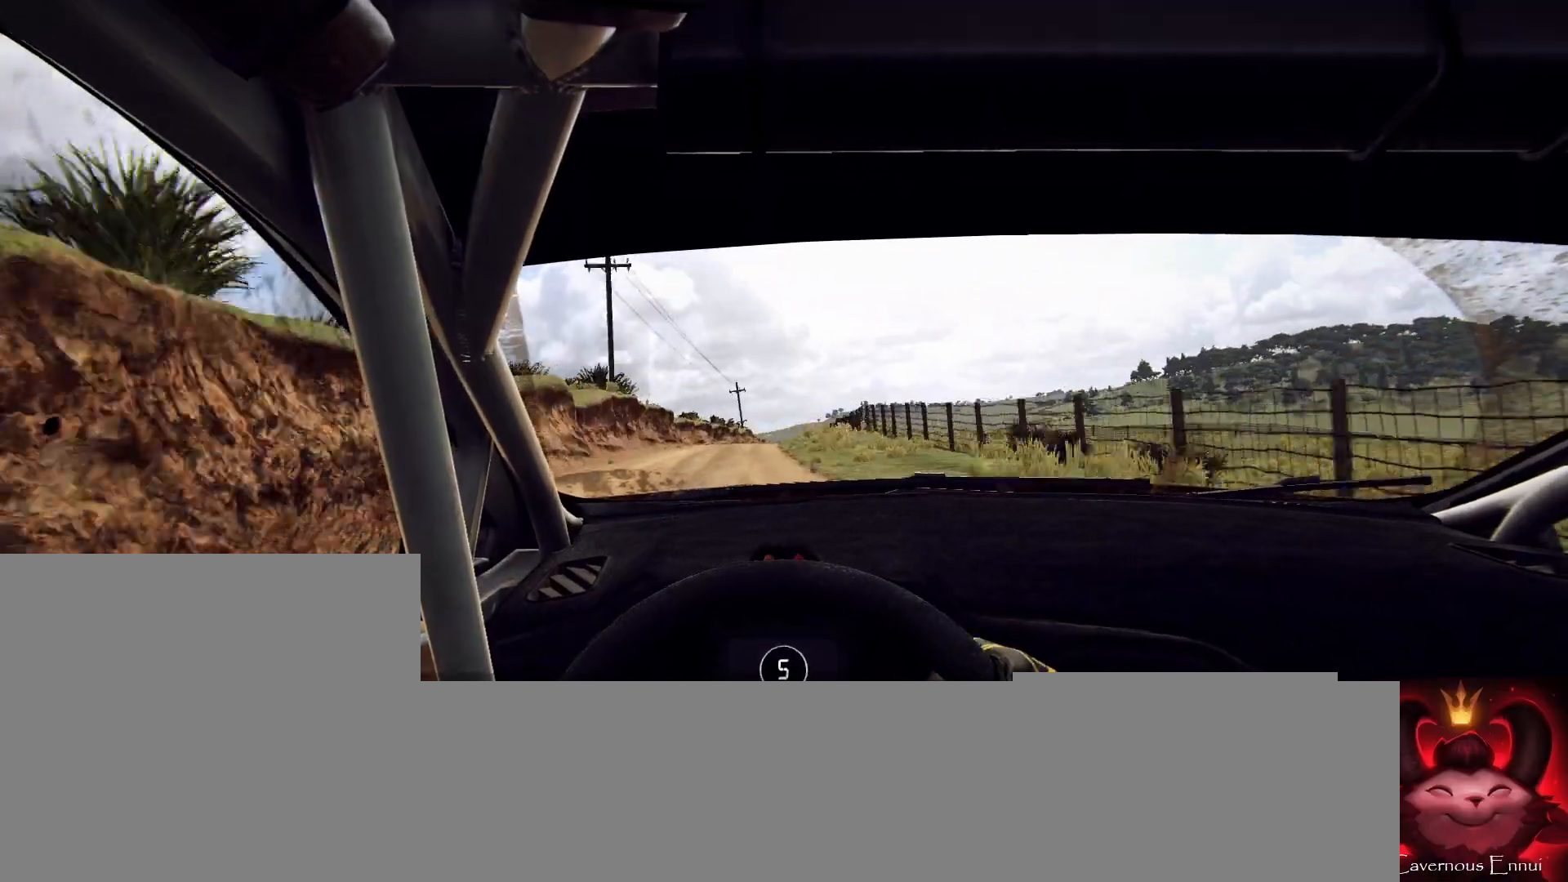
{"buttons": [], "left_stick": "right", "right_stick": "up", "events": [[233, "left_stick", "right"]]}